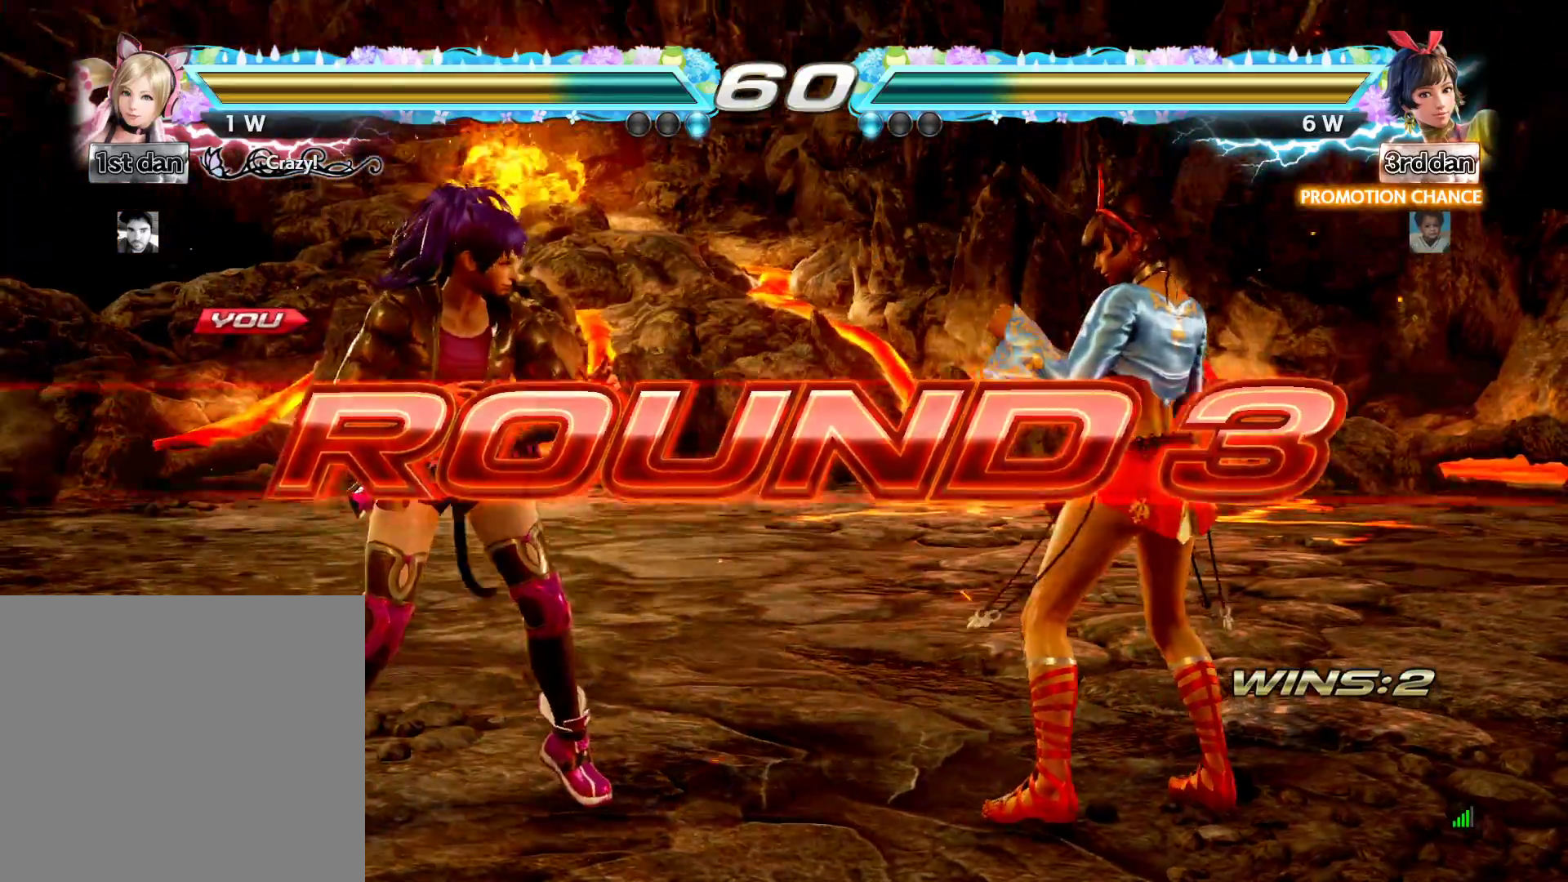
Gameplay with a controller (Xbox layout); each line is a JSON object with the inputs held at the frame after it. "events" lists button and stick changes between this image and that frame as [ms after this image, input, new state], when the widget could be followed in between. Not read: left_stick right_stick.
{"buttons": [], "events": []}
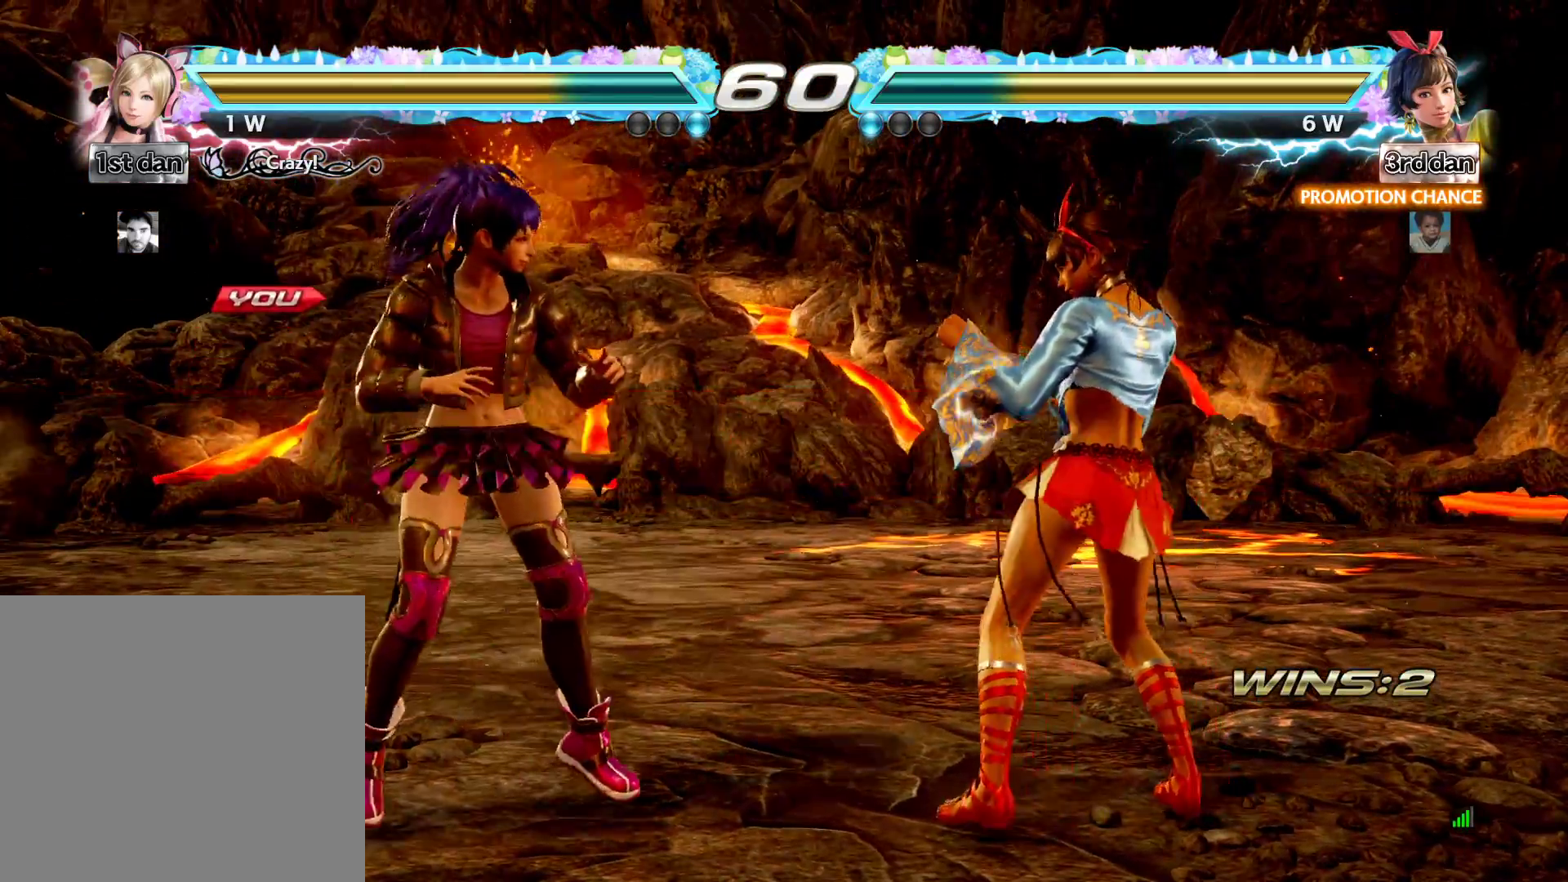
{"buttons": [], "events": []}
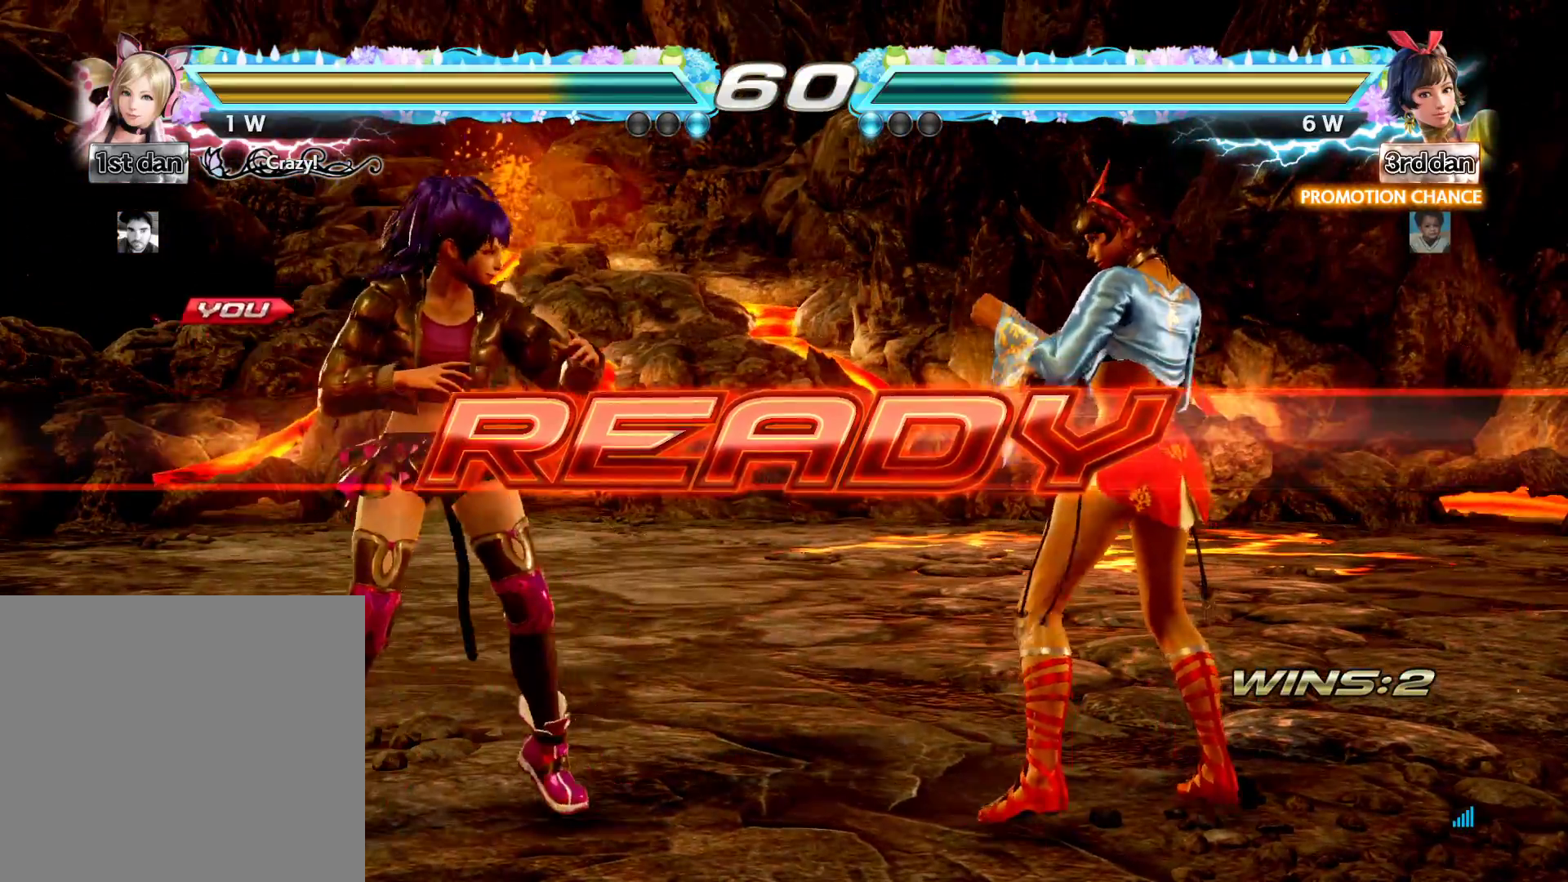
{"buttons": ["DPAD_LEFT"], "events": [[200, "DPAD_LEFT", "down"]]}
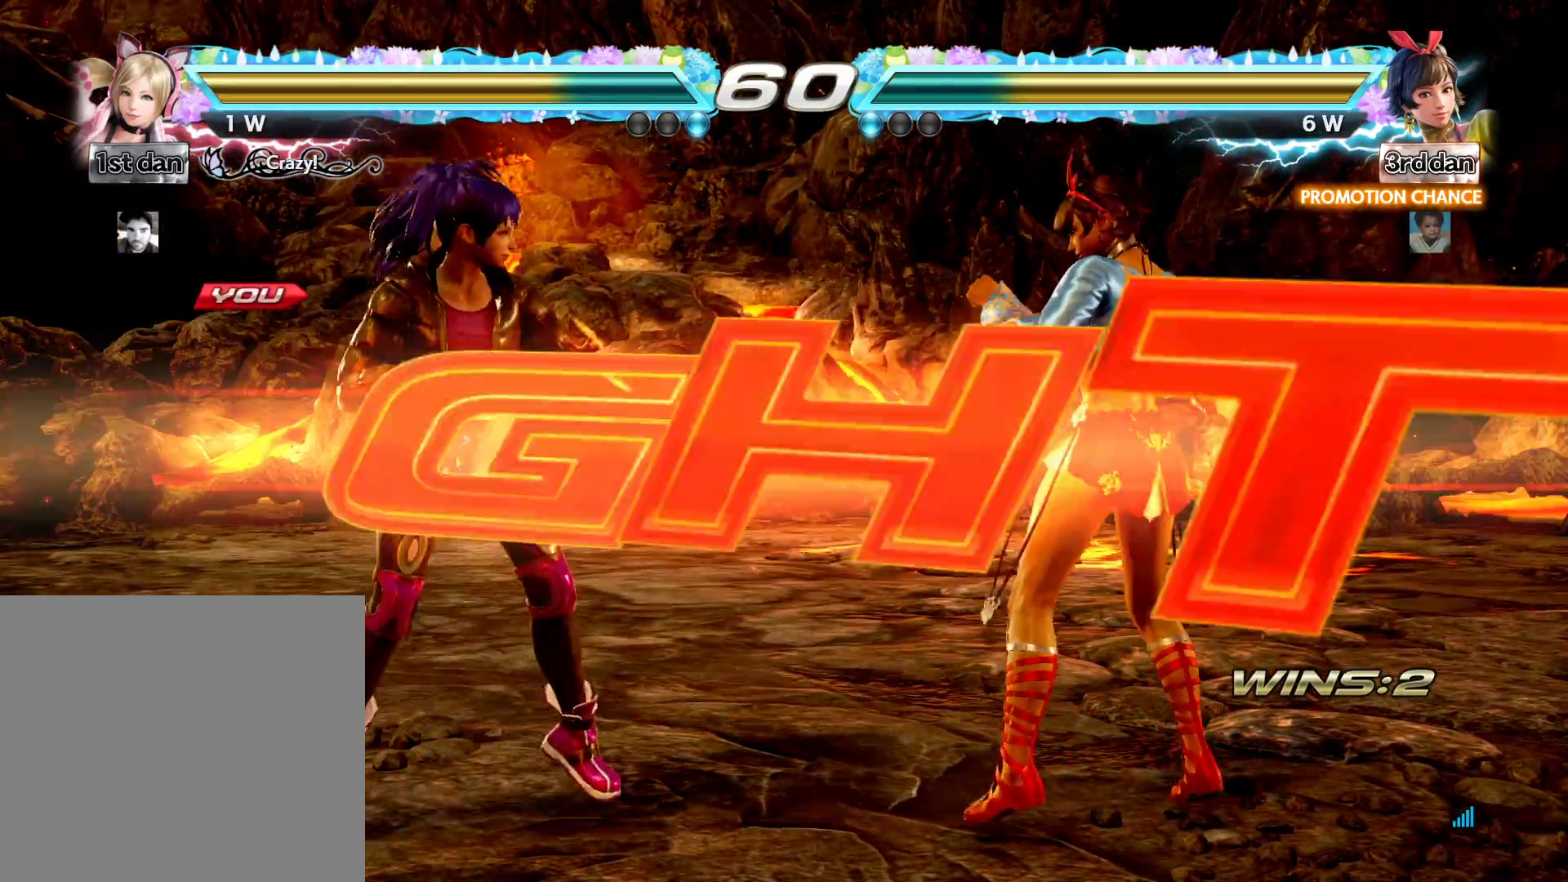
{"buttons": ["DPAD_LEFT"], "events": []}
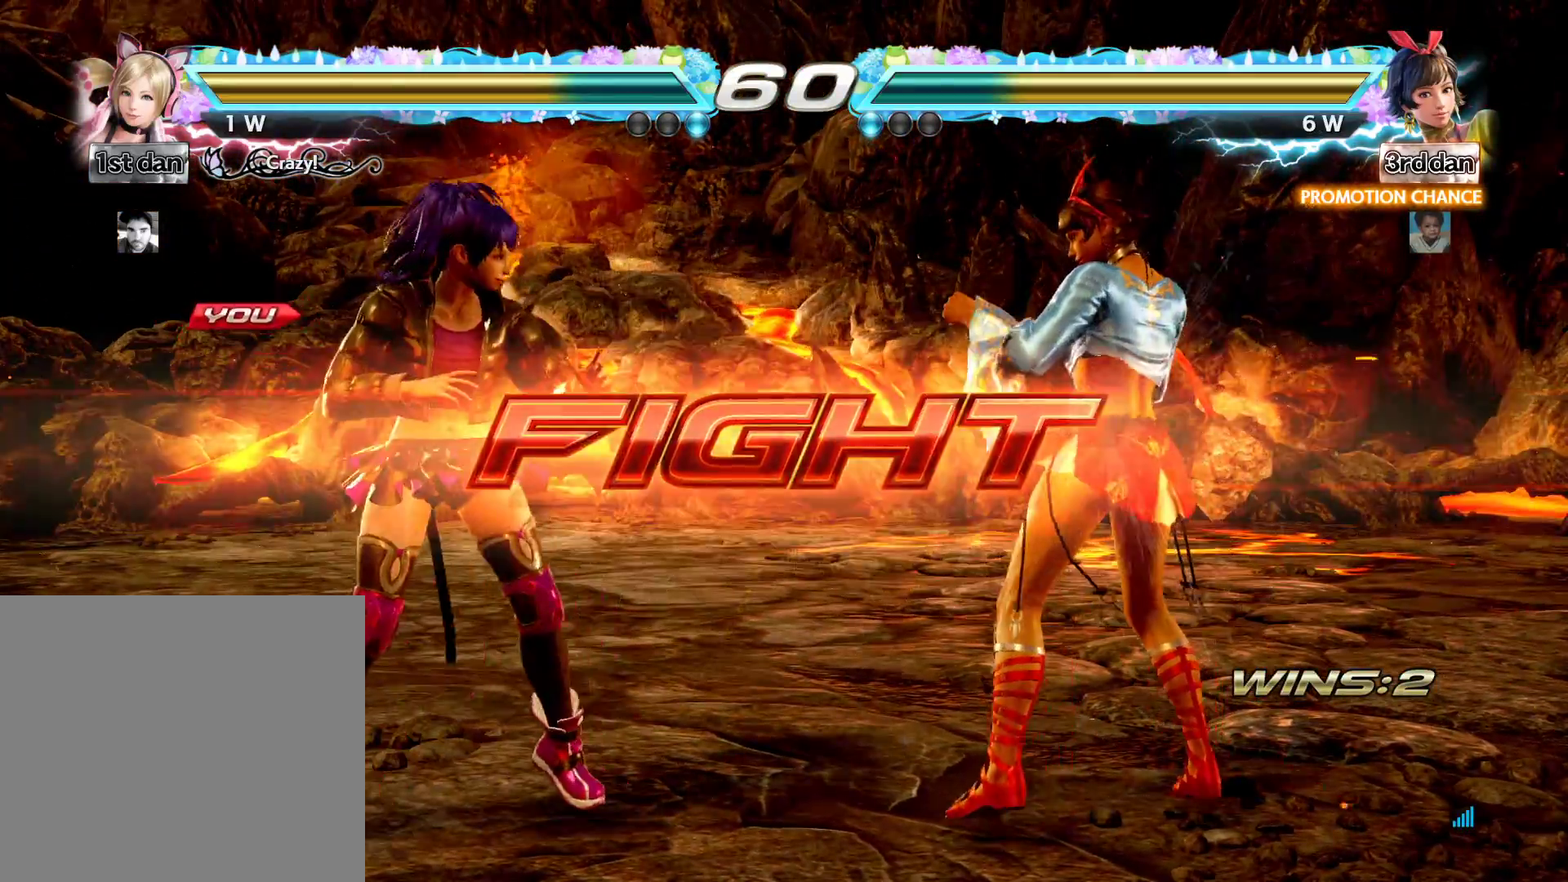
{"buttons": ["DPAD_LEFT"], "events": []}
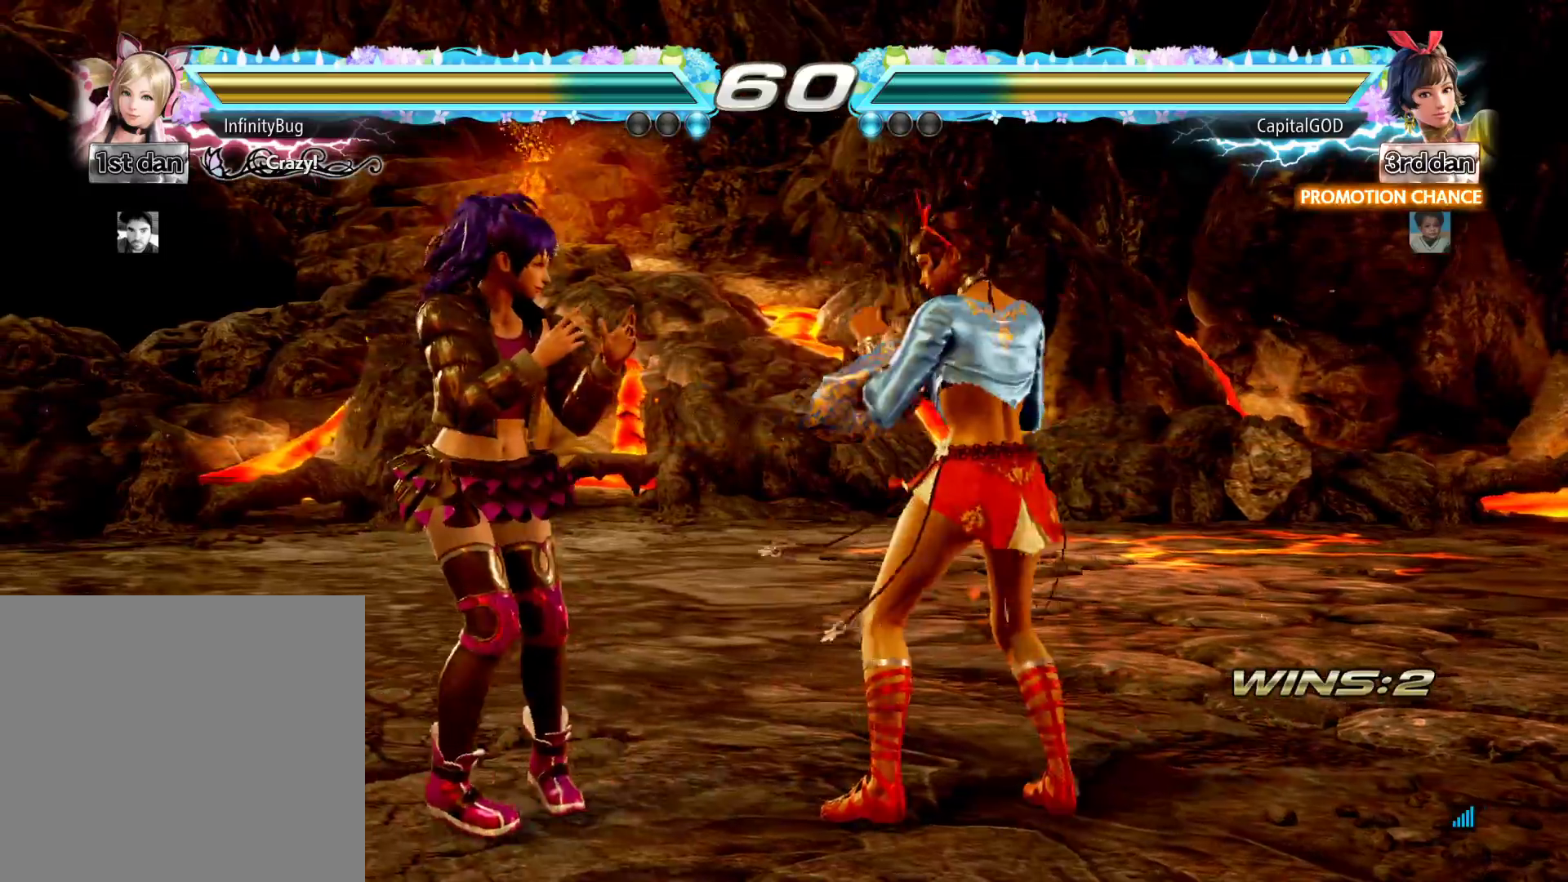
{"buttons": ["B", "X", "DPAD_DOWN", "DPAD_RIGHT"], "events": [[67, "B", "down"], [67, "X", "down"], [200, "DPAD_DOWN", "down"], [217, "DPAD_LEFT", "up"], [217, "DPAD_RIGHT", "down"]]}
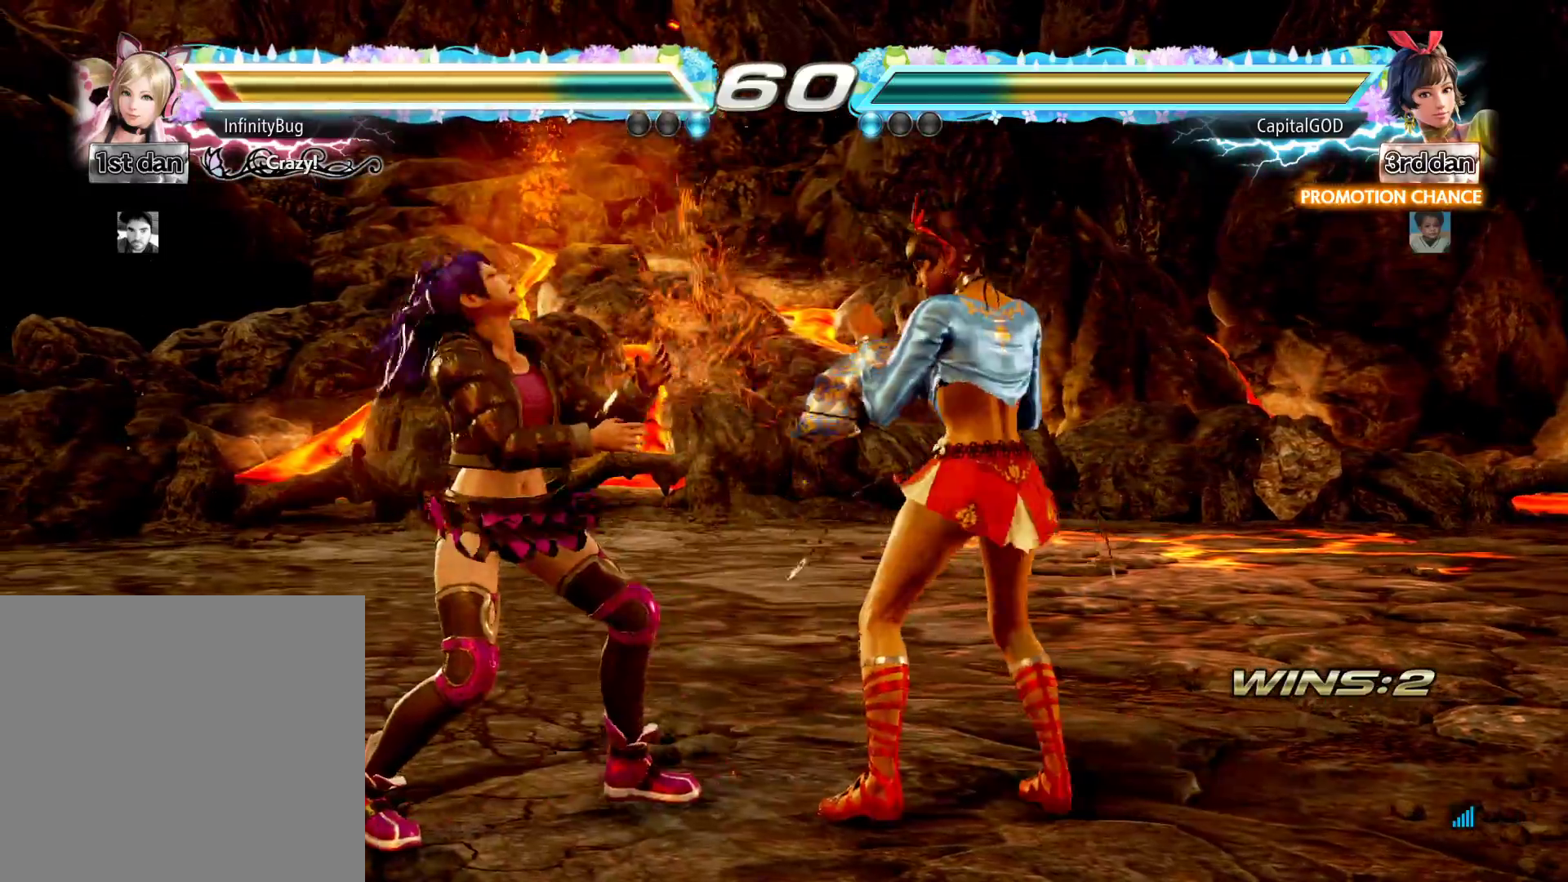
{"buttons": ["A", "B", "DPAD_LEFT"], "events": [[183, "DPAD_LEFT", "down"], [183, "DPAD_RIGHT", "up"], [183, "X", "up"], [200, "DPAD_DOWN", "up"], [300, "A", "down"]]}
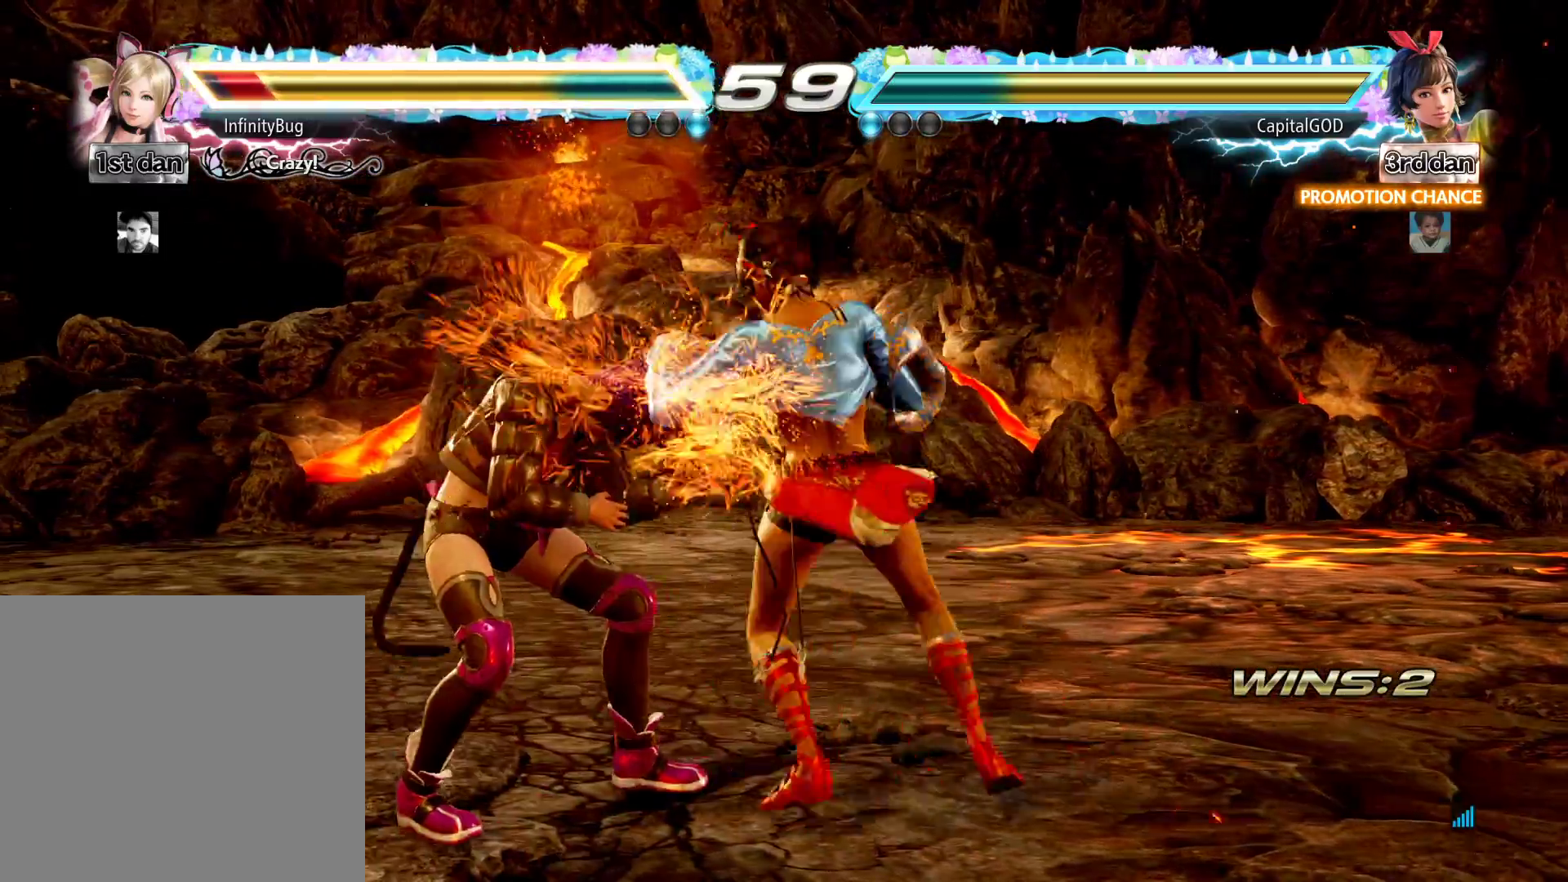
{"buttons": ["A", "B", "DPAD_LEFT"], "events": []}
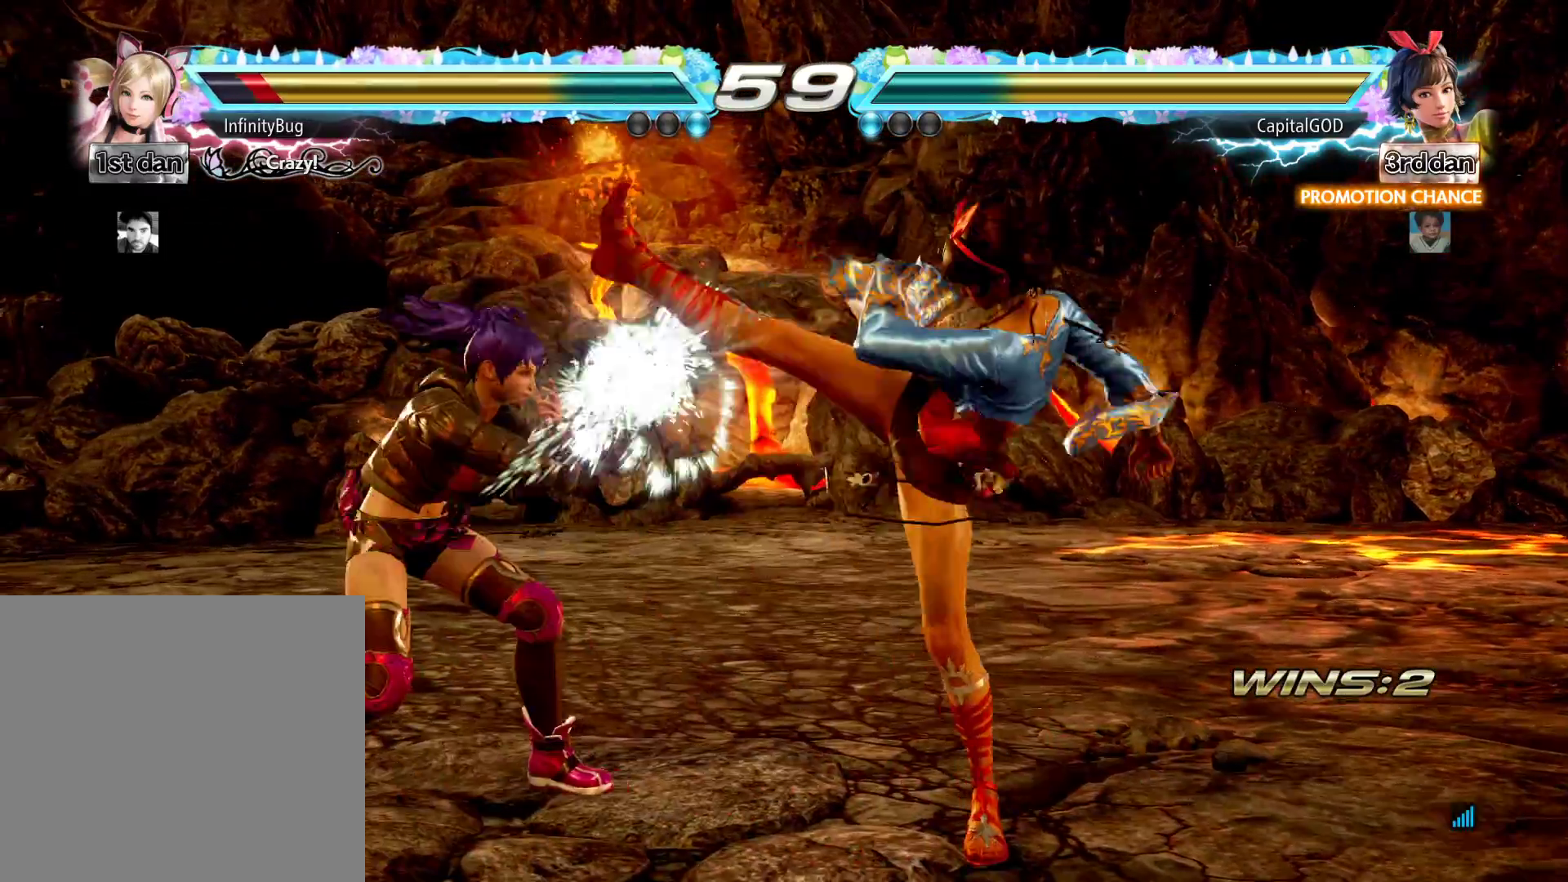
{"buttons": ["A", "B", "DPAD_LEFT"], "events": [[333, "A", "up"], [333, "B", "up"], [400, "DPAD_LEFT", "up"], [450, "DPAD_LEFT", "down"], [467, "A", "down"], [467, "B", "down"]]}
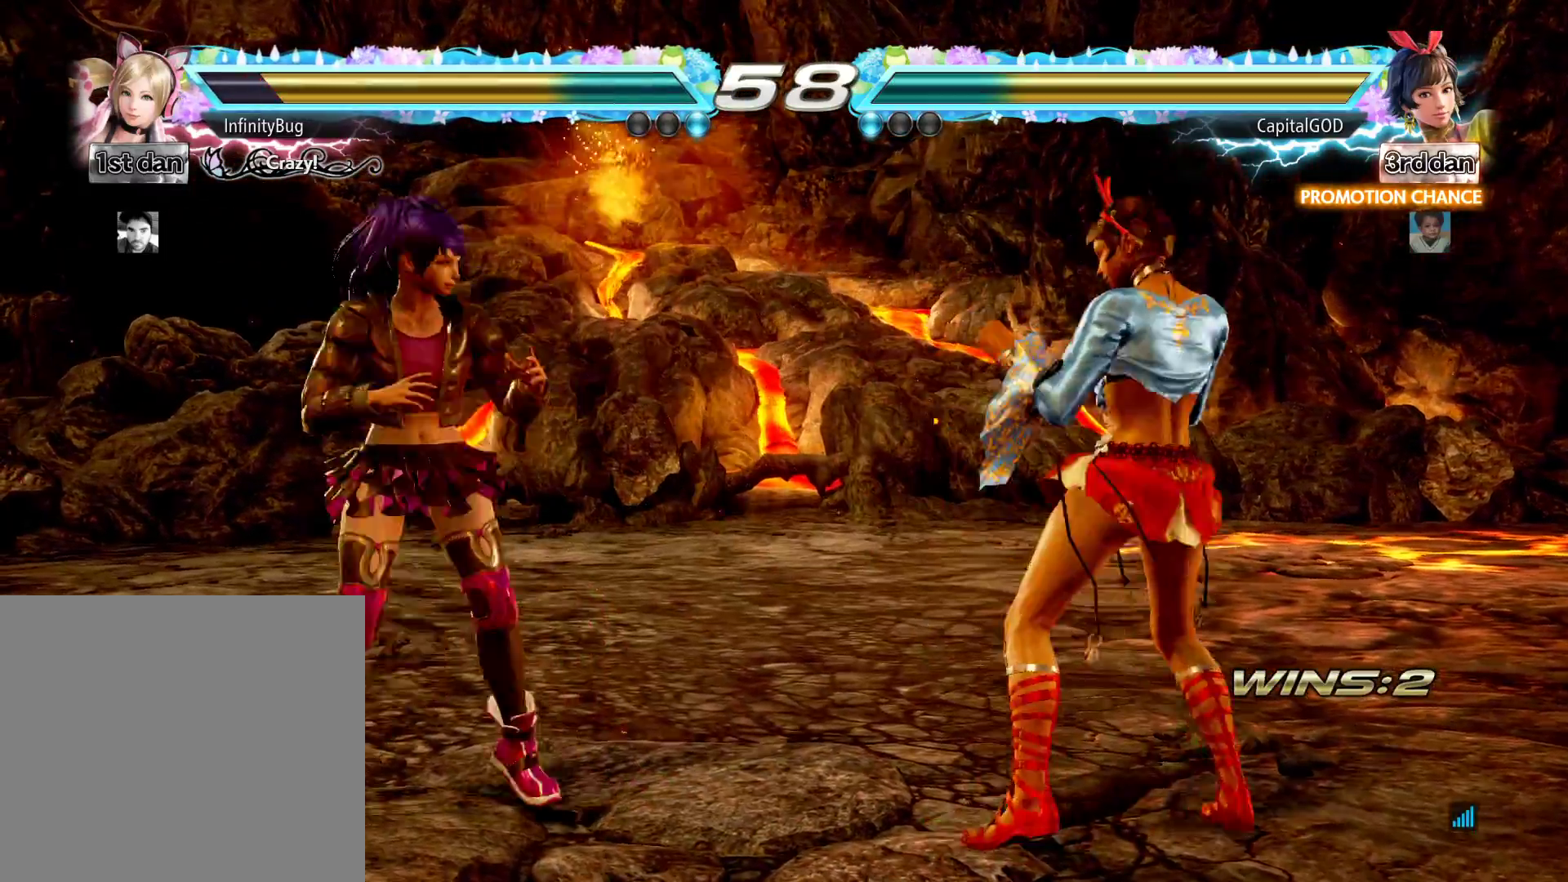
{"buttons": ["A", "B", "DPAD_LEFT"], "events": []}
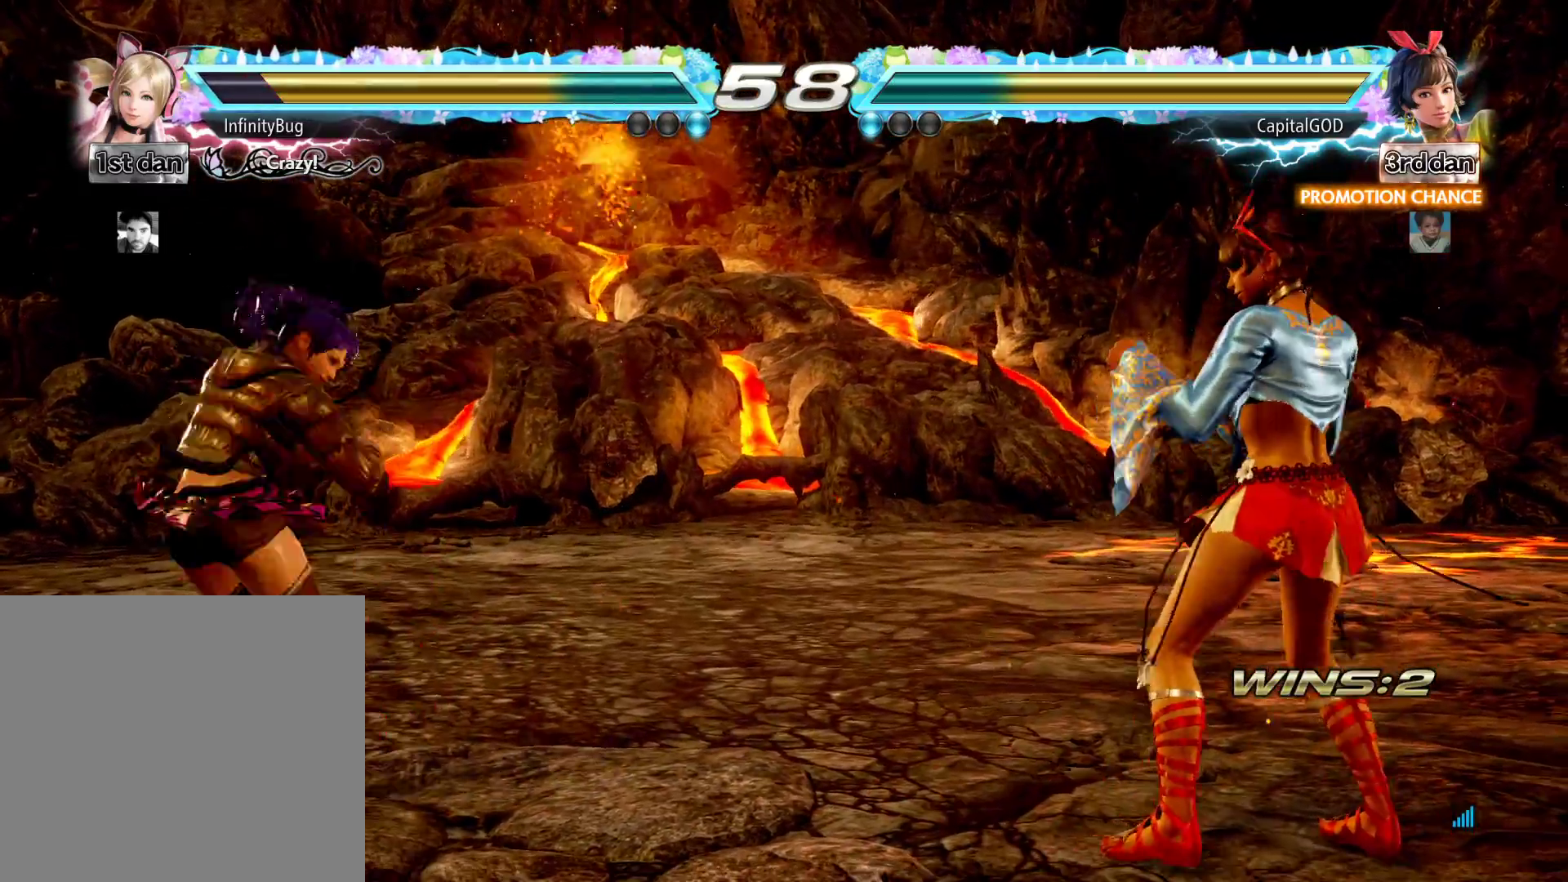
{"buttons": ["DPAD_LEFT"], "events": [[67, "DPAD_LEFT", "up"], [100, "A", "up"], [100, "B", "up"], [300, "DPAD_LEFT", "down"]]}
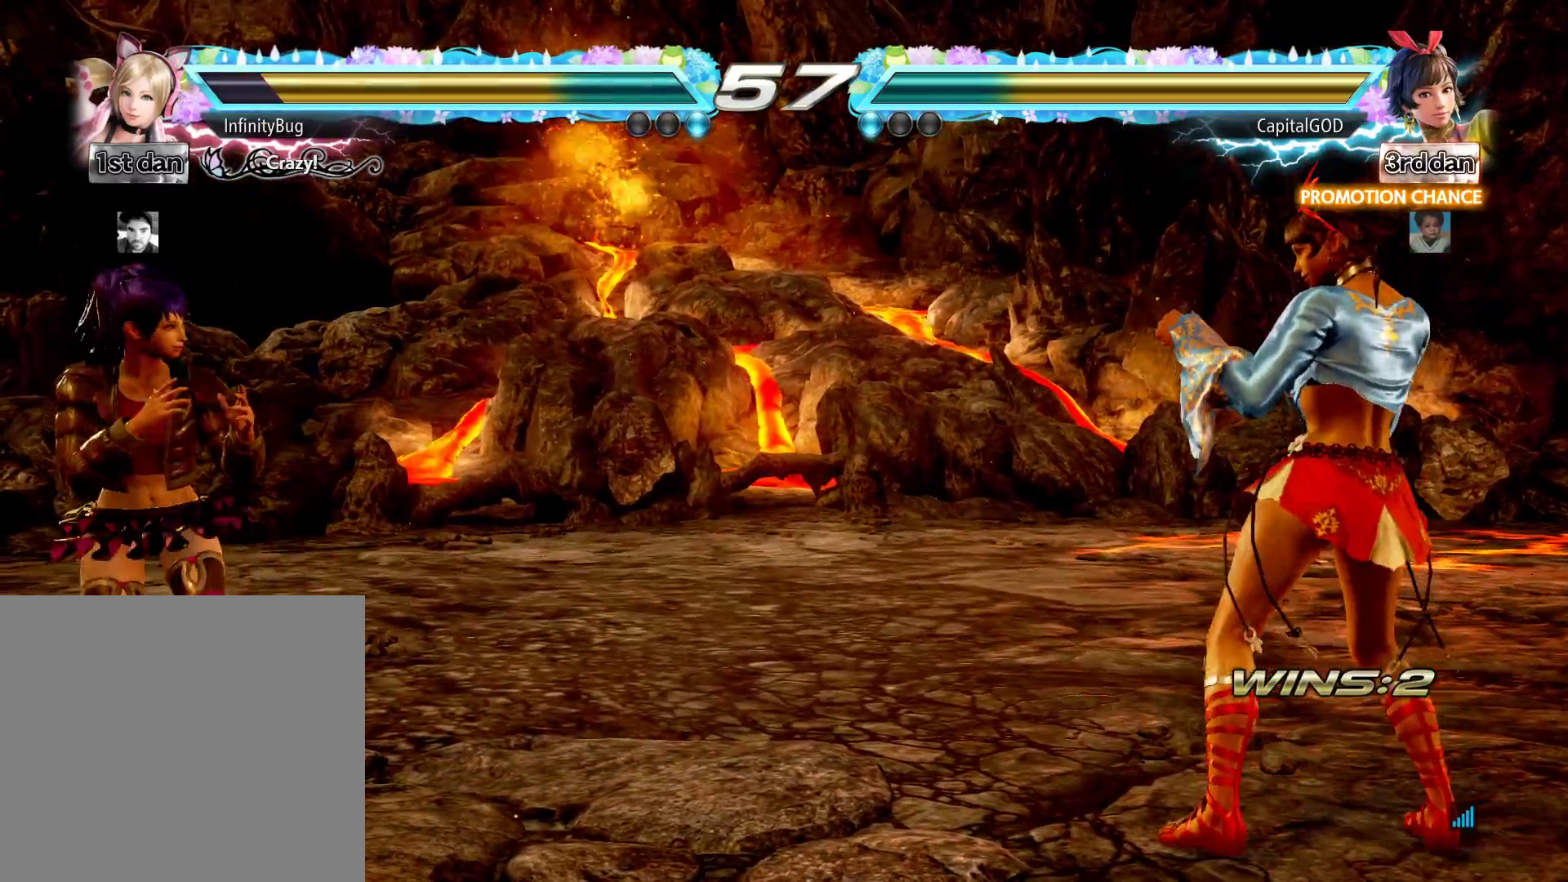
{"buttons": ["DPAD_RIGHT"], "events": [[83, "DPAD_LEFT", "up"], [167, "DPAD_LEFT", "down"], [283, "DPAD_LEFT", "up"], [433, "DPAD_RIGHT", "down"]]}
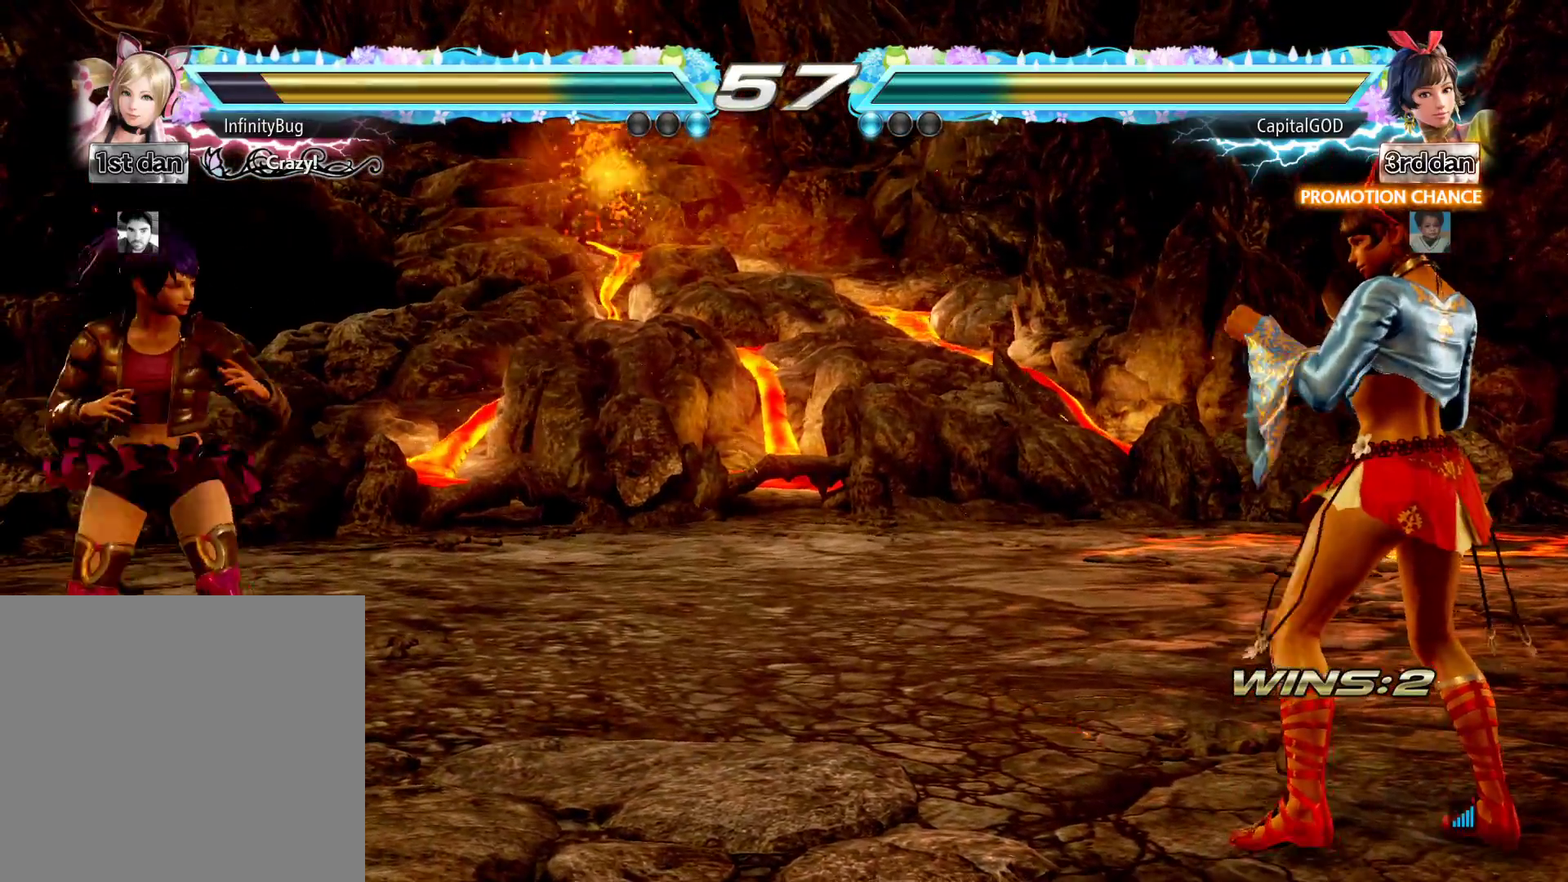
{"buttons": ["A", "B", "DPAD_DOWN", "DPAD_LEFT"], "events": [[50, "DPAD_RIGHT", "up"], [133, "DPAD_RIGHT", "down"], [317, "DPAD_DOWN", "down"], [333, "A", "down"], [333, "B", "down"], [367, "DPAD_RIGHT", "up"], [383, "DPAD_LEFT", "down"]]}
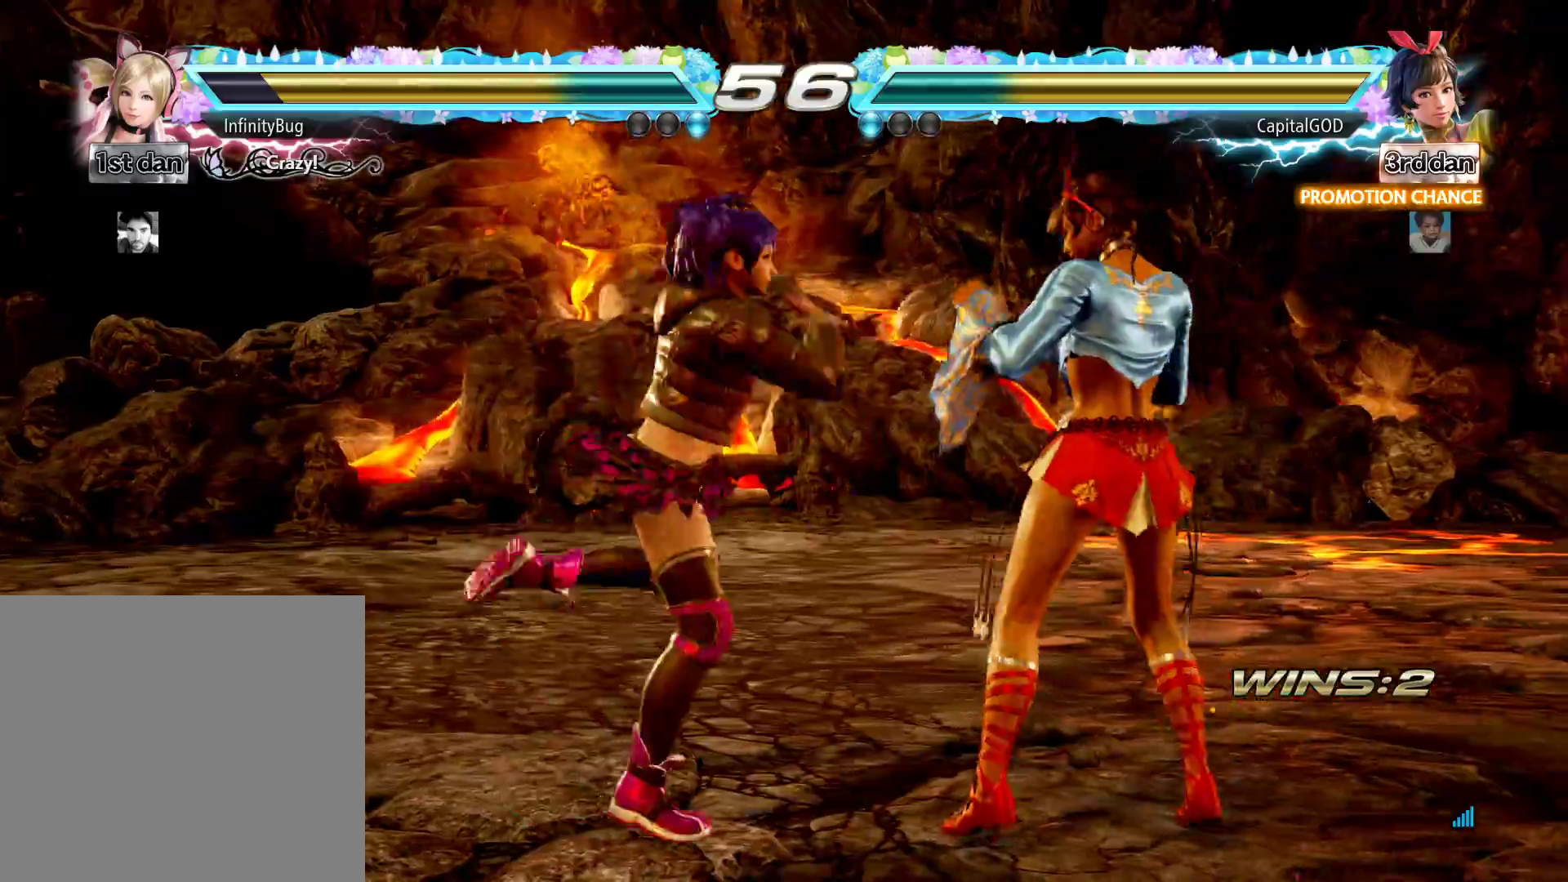
{"buttons": ["A", "B", "DPAD_DOWN", "DPAD_LEFT"], "events": []}
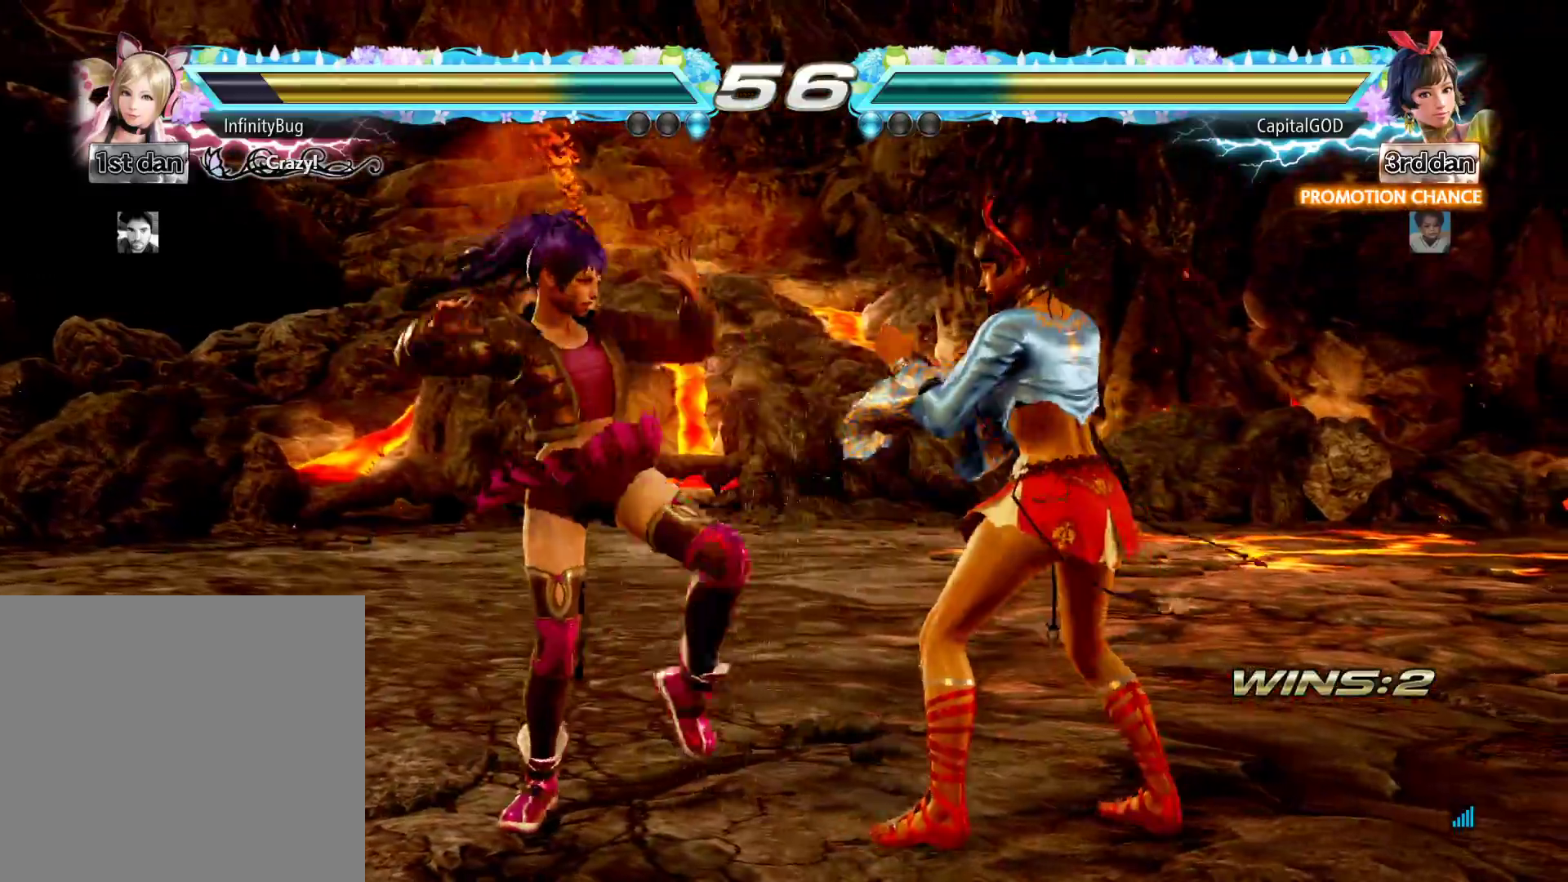
{"buttons": ["A", "B", "DPAD_DOWN", "DPAD_LEFT"], "events": [[17, "B", "up"], [100, "B", "down"], [283, "B", "up"], [333, "B", "down"]]}
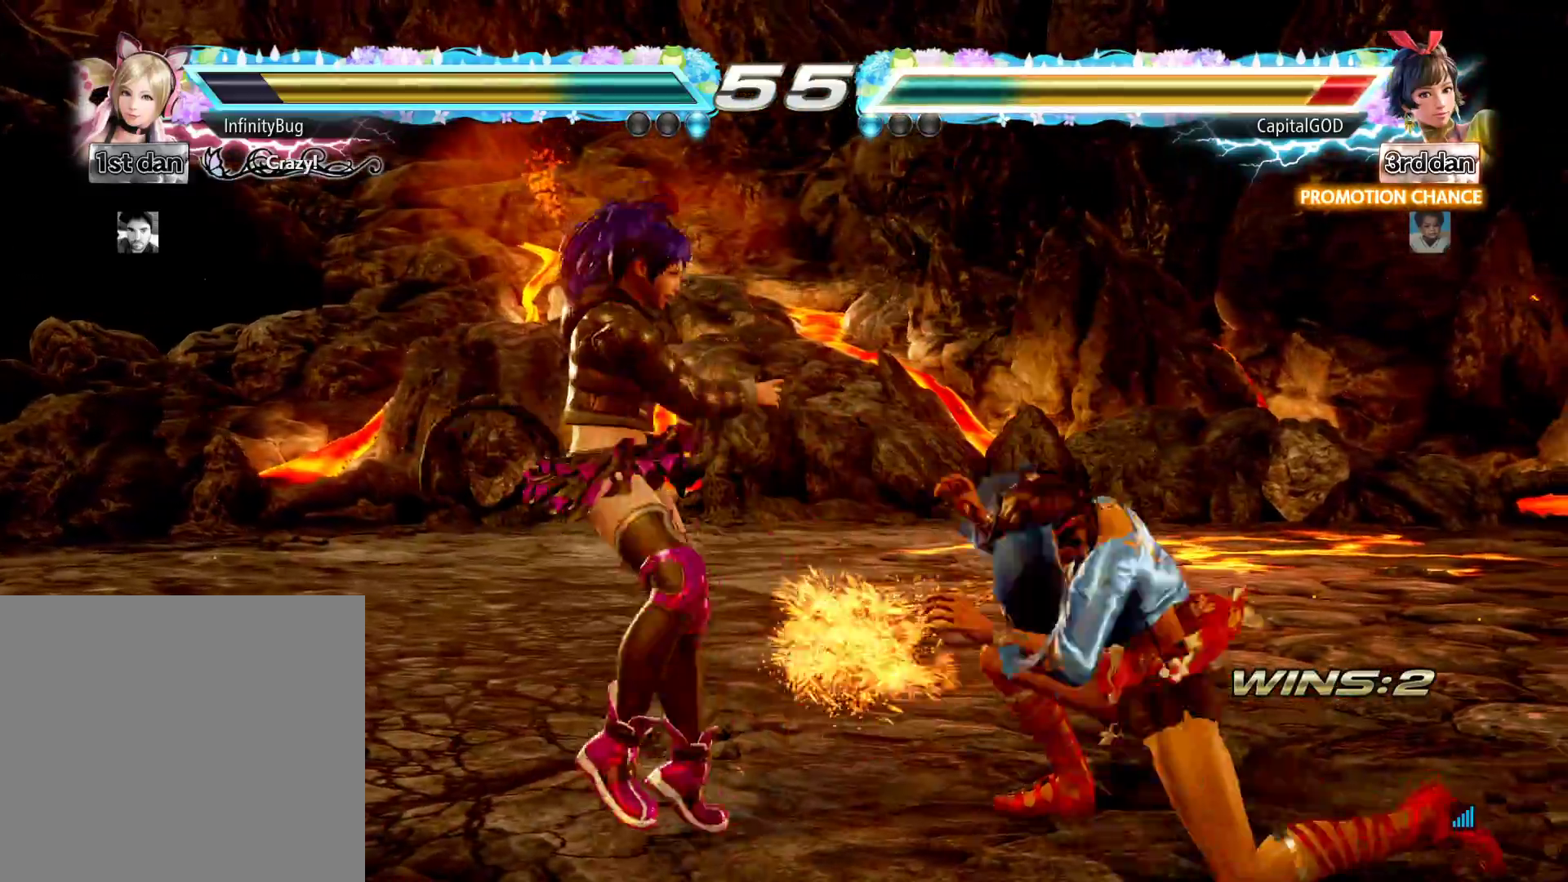
{"buttons": ["A", "B", "DPAD_DOWN", "DPAD_LEFT"], "events": [[33, "B", "up"], [83, "B", "down"], [283, "B", "up"], [300, "A", "up"], [400, "B", "down"], [417, "A", "down"]]}
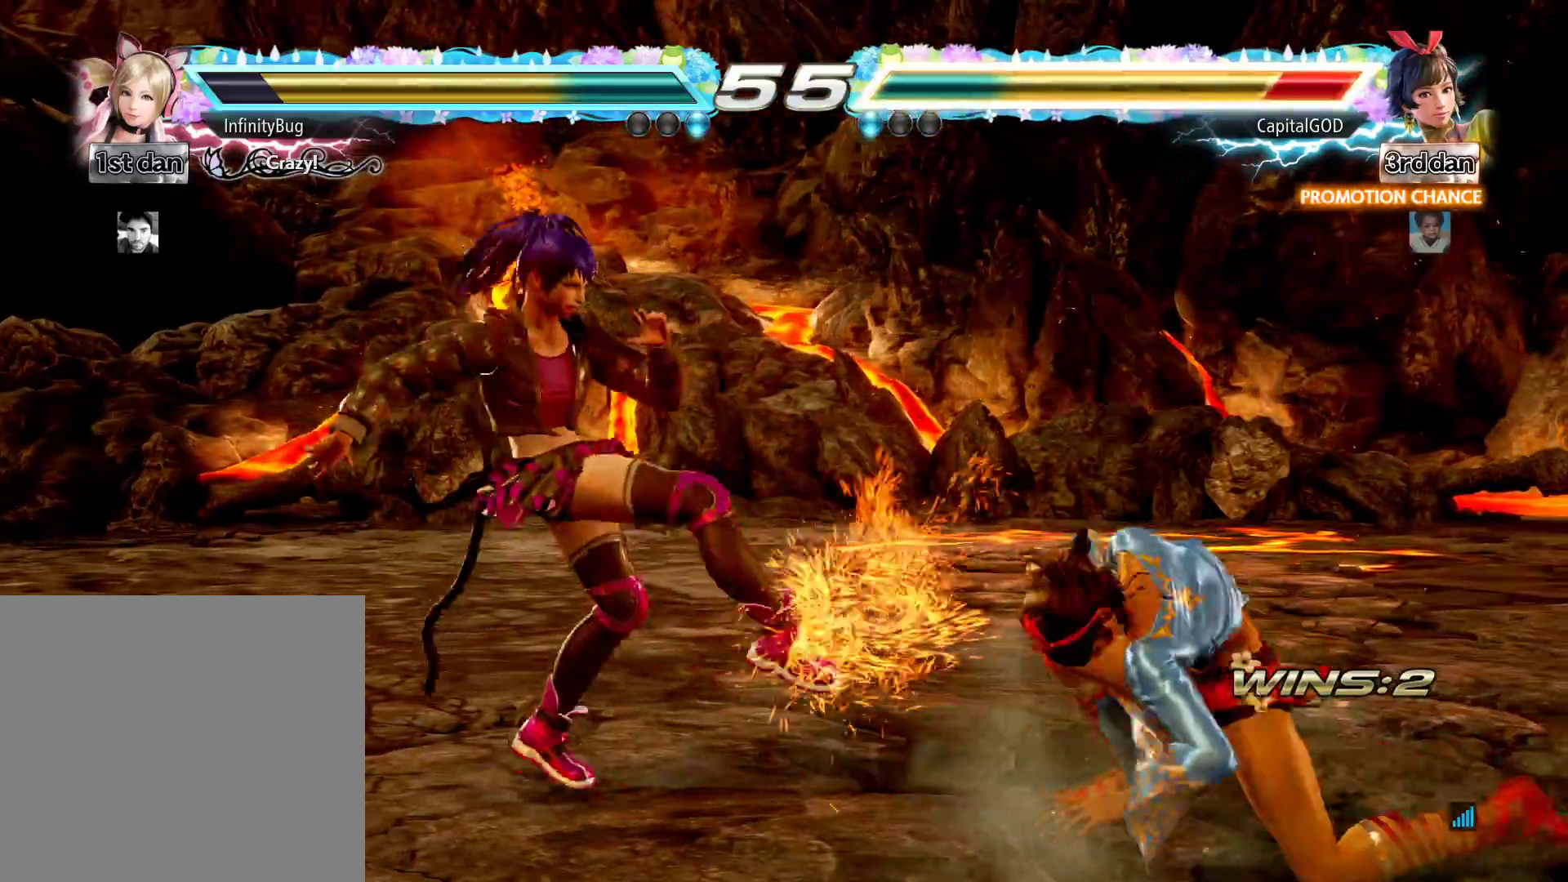
{"buttons": ["A", "B", "DPAD_DOWN", "DPAD_LEFT"], "events": [[83, "B", "up"], [100, "A", "up"], [133, "B", "down"], [150, "A", "down"], [317, "B", "up"], [333, "A", "up"], [400, "A", "down"], [400, "B", "down"]]}
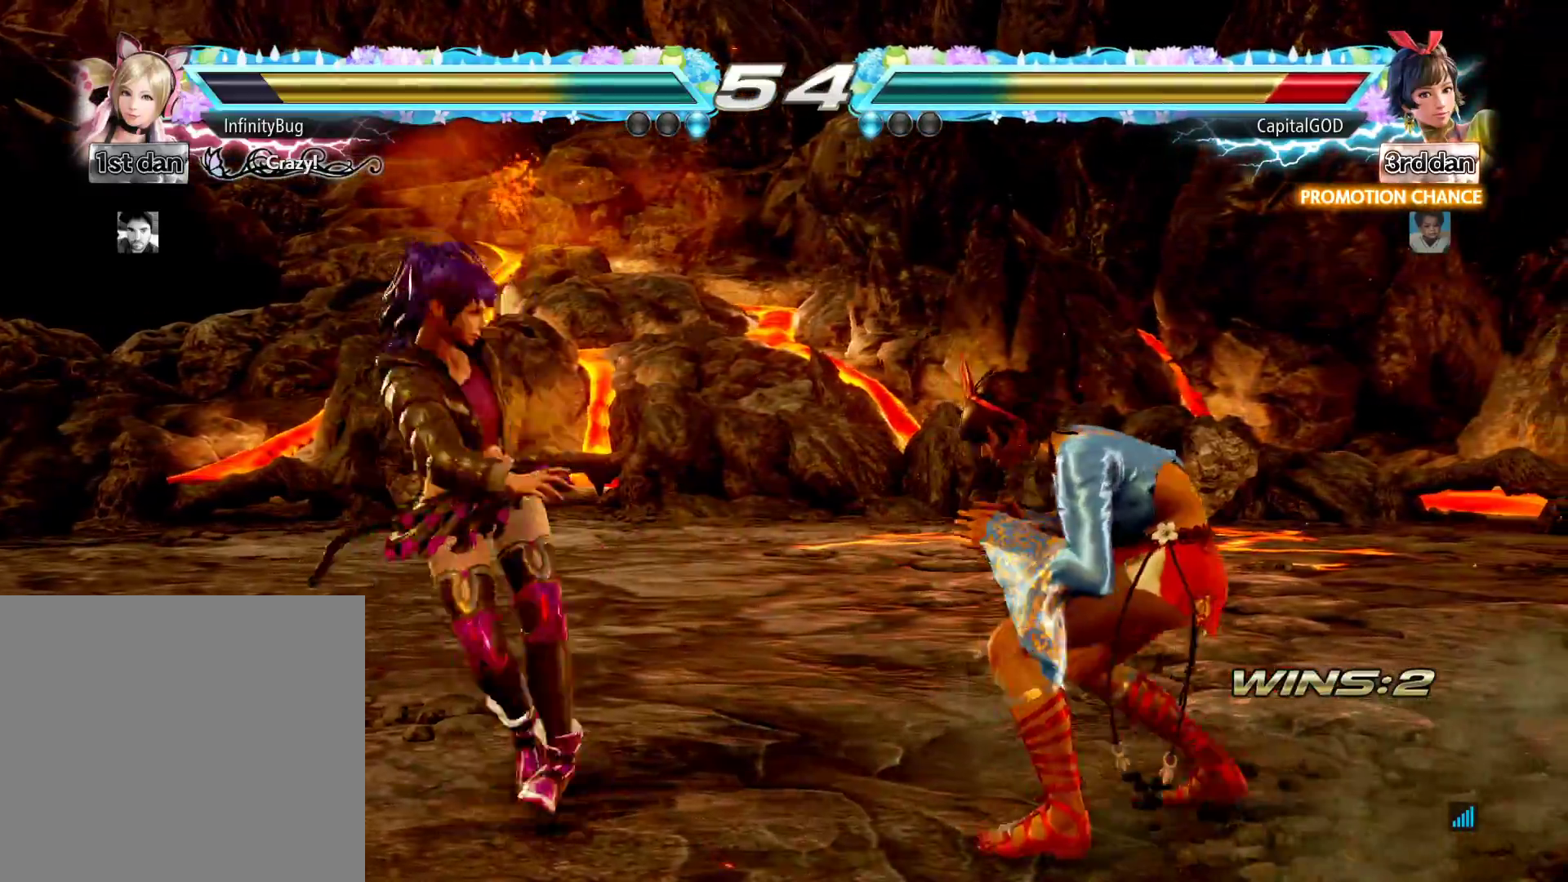
{"buttons": ["A", "B", "DPAD_DOWN", "DPAD_LEFT"], "events": [[83, "A", "up"], [100, "B", "up"], [167, "A", "down"], [200, "B", "down"], [317, "A", "up"], [400, "A", "down"], [400, "B", "up"], [483, "B", "down"]]}
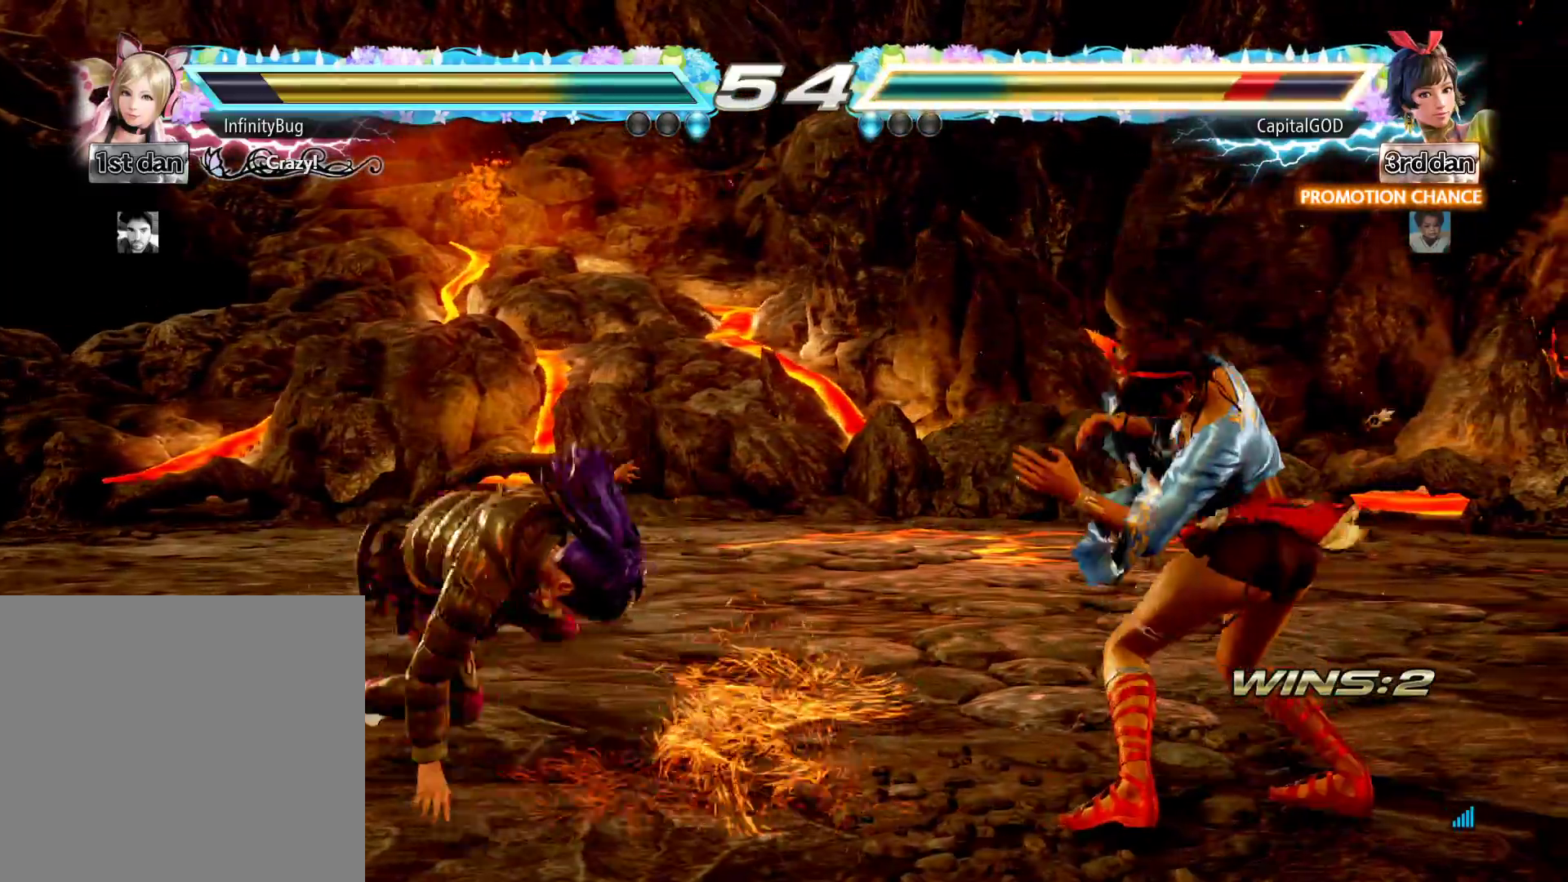
{"buttons": ["A", "B", "DPAD_DOWN", "DPAD_RIGHT"], "events": [[50, "A", "up"], [117, "A", "down"], [167, "B", "up"], [233, "B", "down"], [267, "A", "up"], [367, "A", "down"], [400, "B", "up"], [450, "DPAD_RIGHT", "down"], [467, "B", "down"], [500, "DPAD_LEFT", "up"]]}
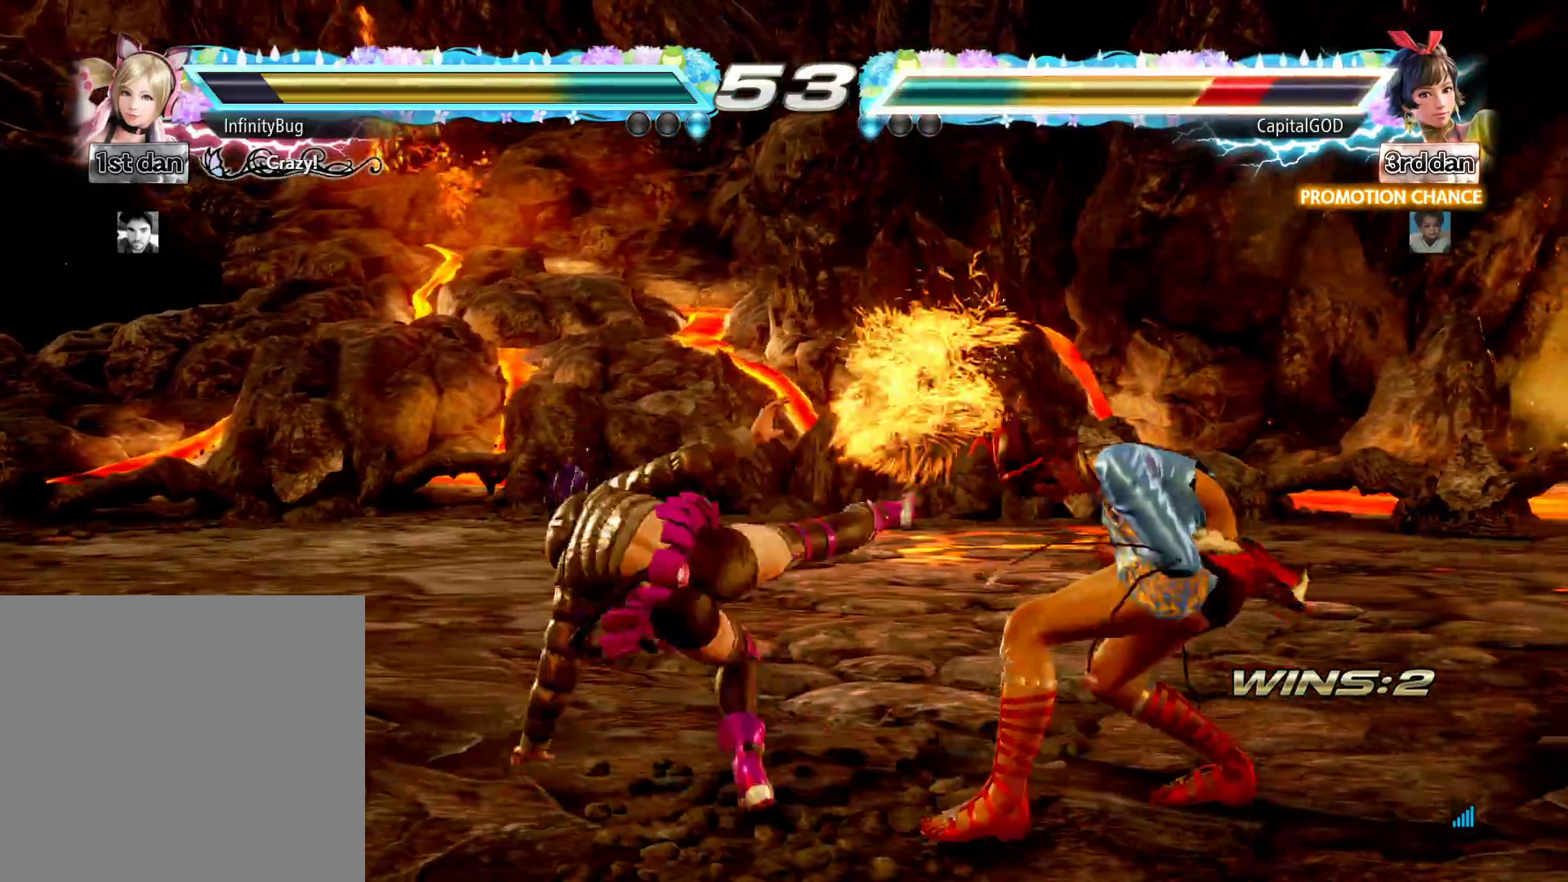
{"buttons": ["B", "DPAD_DOWN", "DPAD_RIGHT"], "events": [[17, "A", "up"], [100, "A", "down"], [133, "B", "up"], [217, "B", "down"], [250, "A", "up"], [350, "A", "down"], [367, "B", "up"], [450, "B", "down"], [483, "A", "up"]]}
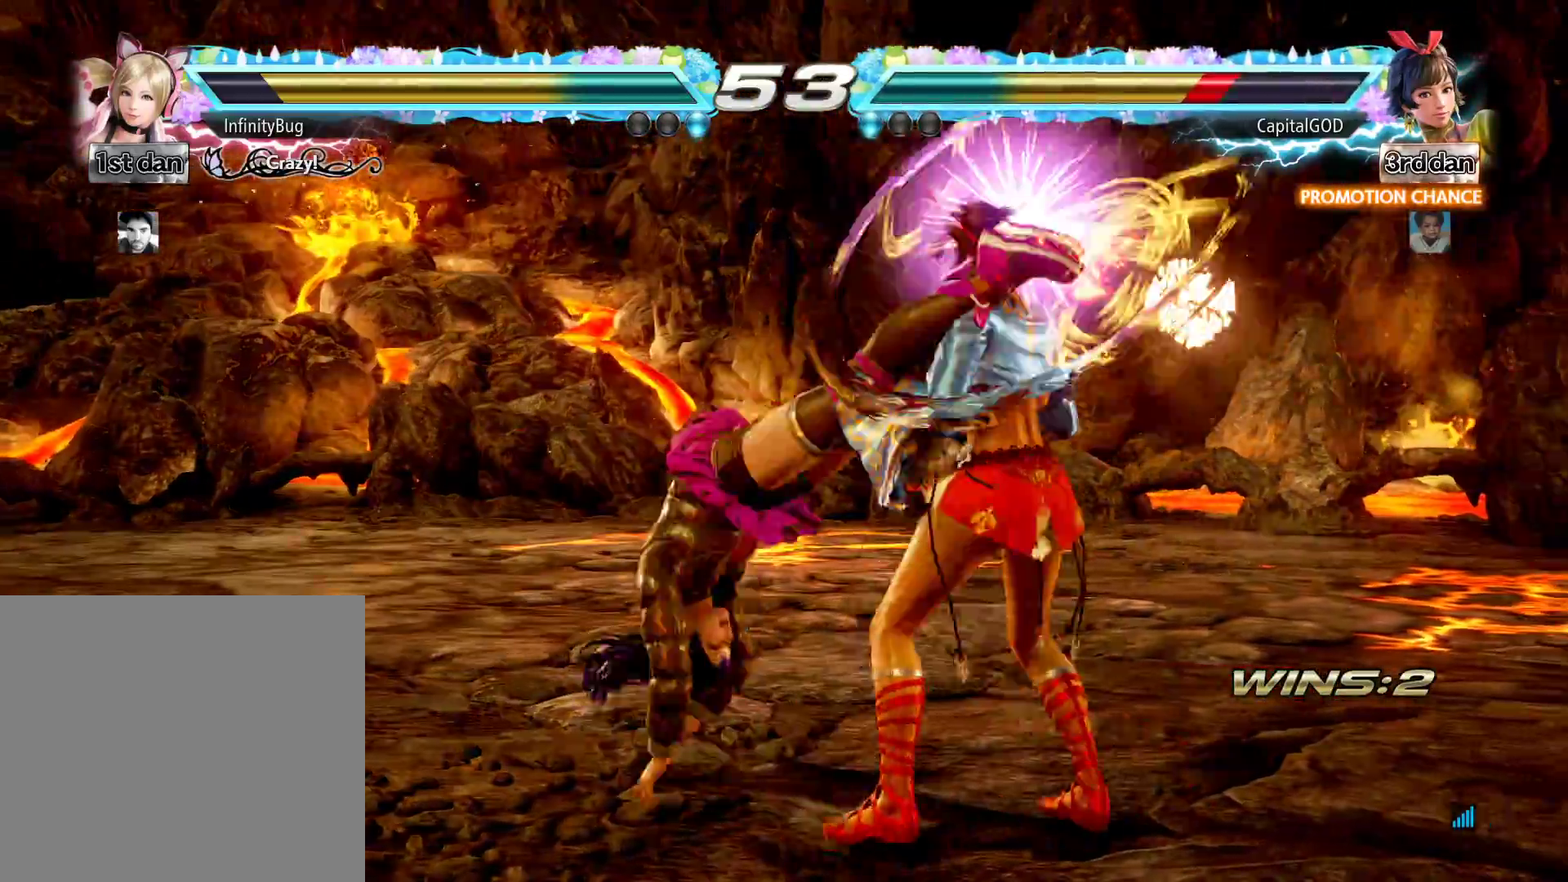
{"buttons": ["B", "DPAD_DOWN", "DPAD_RIGHT"], "events": [[67, "A", "down"], [117, "B", "up"], [200, "B", "down"], [233, "A", "up"], [300, "A", "down"], [417, "B", "up"], [450, "B", "down"], [467, "A", "up"]]}
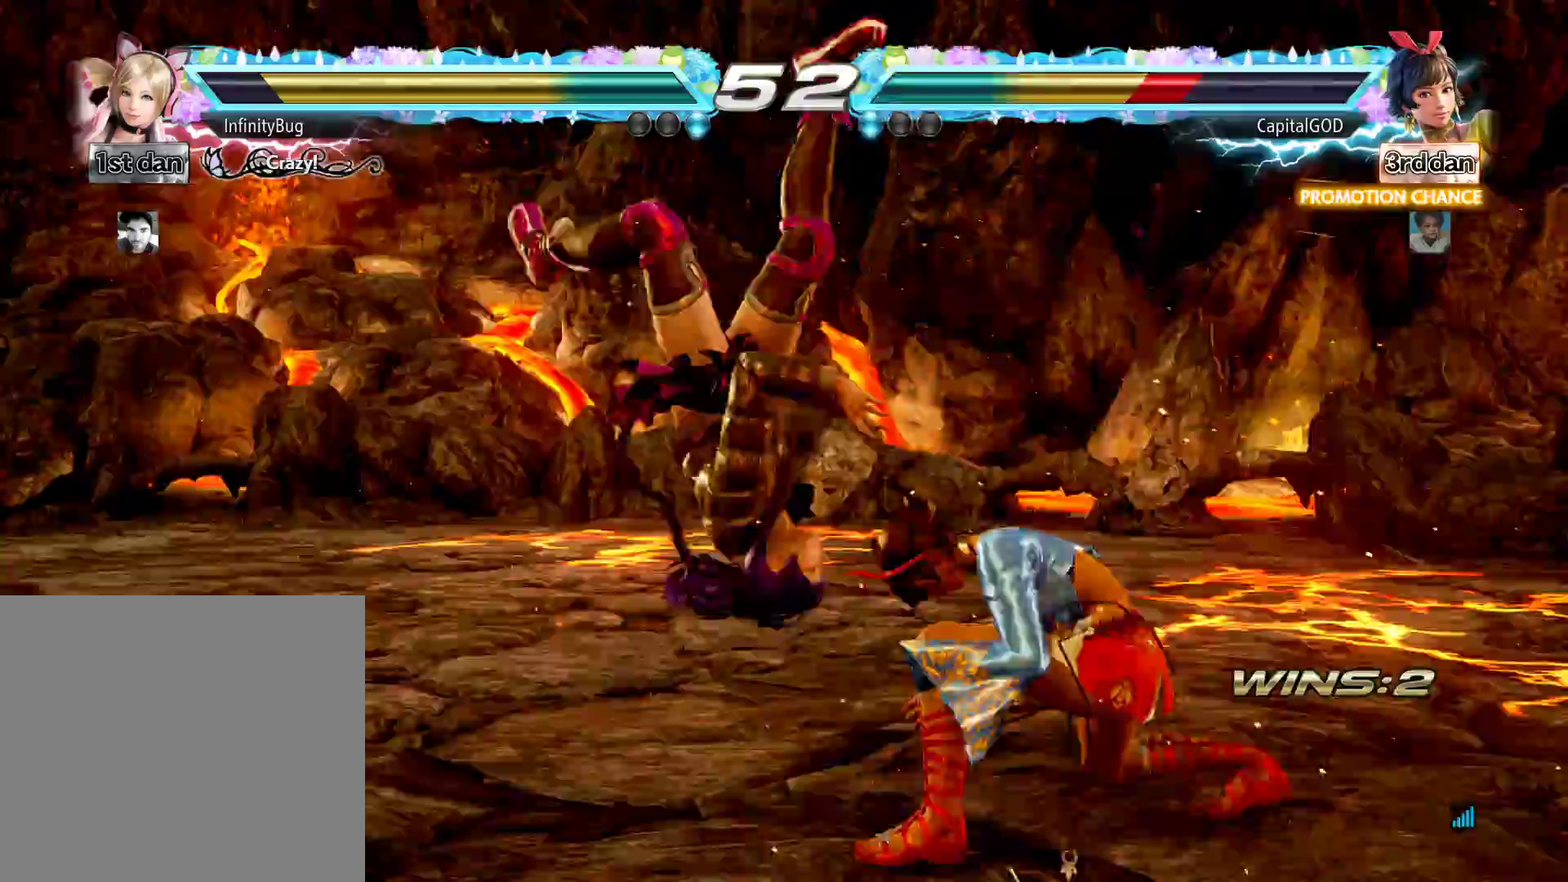
{"buttons": ["DPAD_DOWN", "DPAD_RIGHT"], "events": [[33, "A", "down"], [167, "B", "up"], [183, "B", "down"], [200, "A", "up"], [250, "A", "down"], [433, "B", "up"], [450, "A", "up"]]}
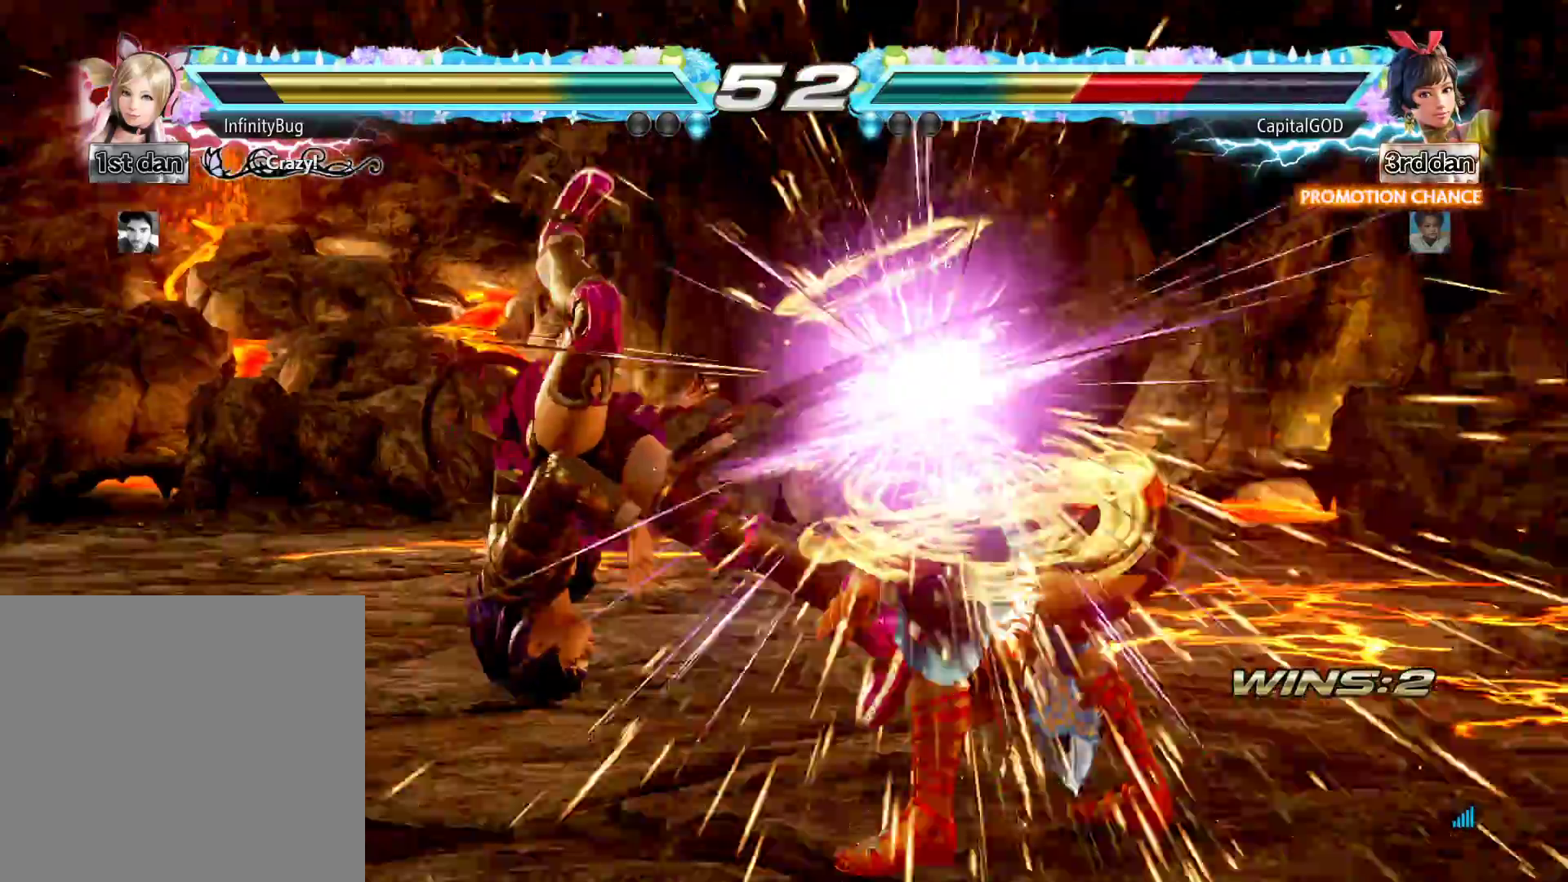
{"buttons": [], "events": [[33, "A", "down"], [33, "B", "down"], [217, "B", "up"], [217, "DPAD_DOWN", "up"], [233, "A", "up"], [250, "DPAD_RIGHT", "up"], [350, "DPAD_RIGHT", "down"], [467, "DPAD_RIGHT", "up"]]}
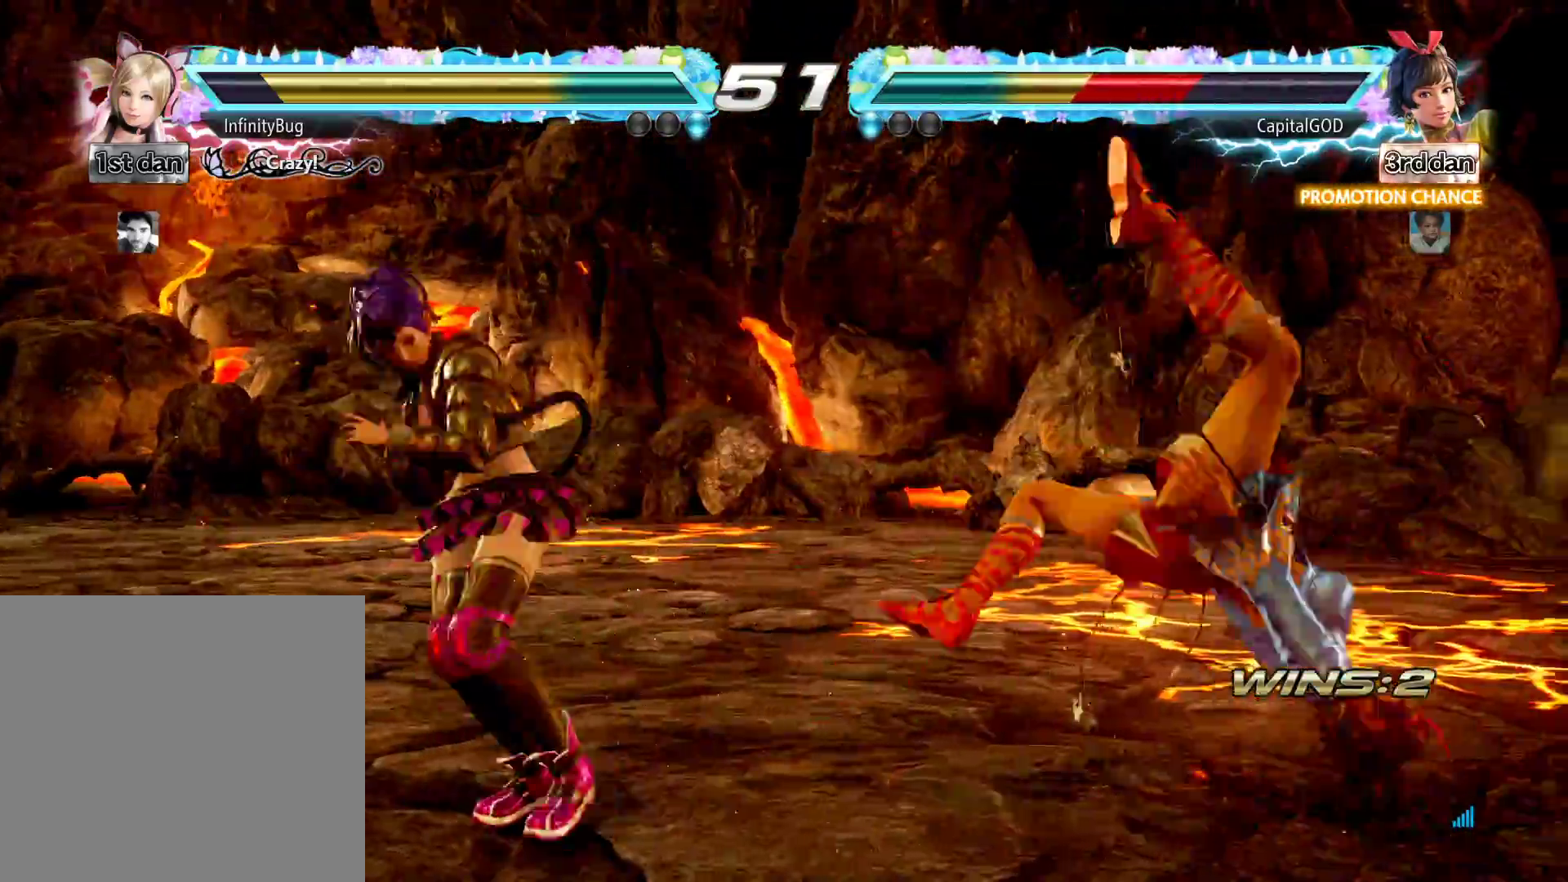
{"buttons": ["DPAD_RIGHT"], "events": [[67, "DPAD_RIGHT", "down"], [150, "DPAD_RIGHT", "up"], [233, "DPAD_RIGHT", "down"]]}
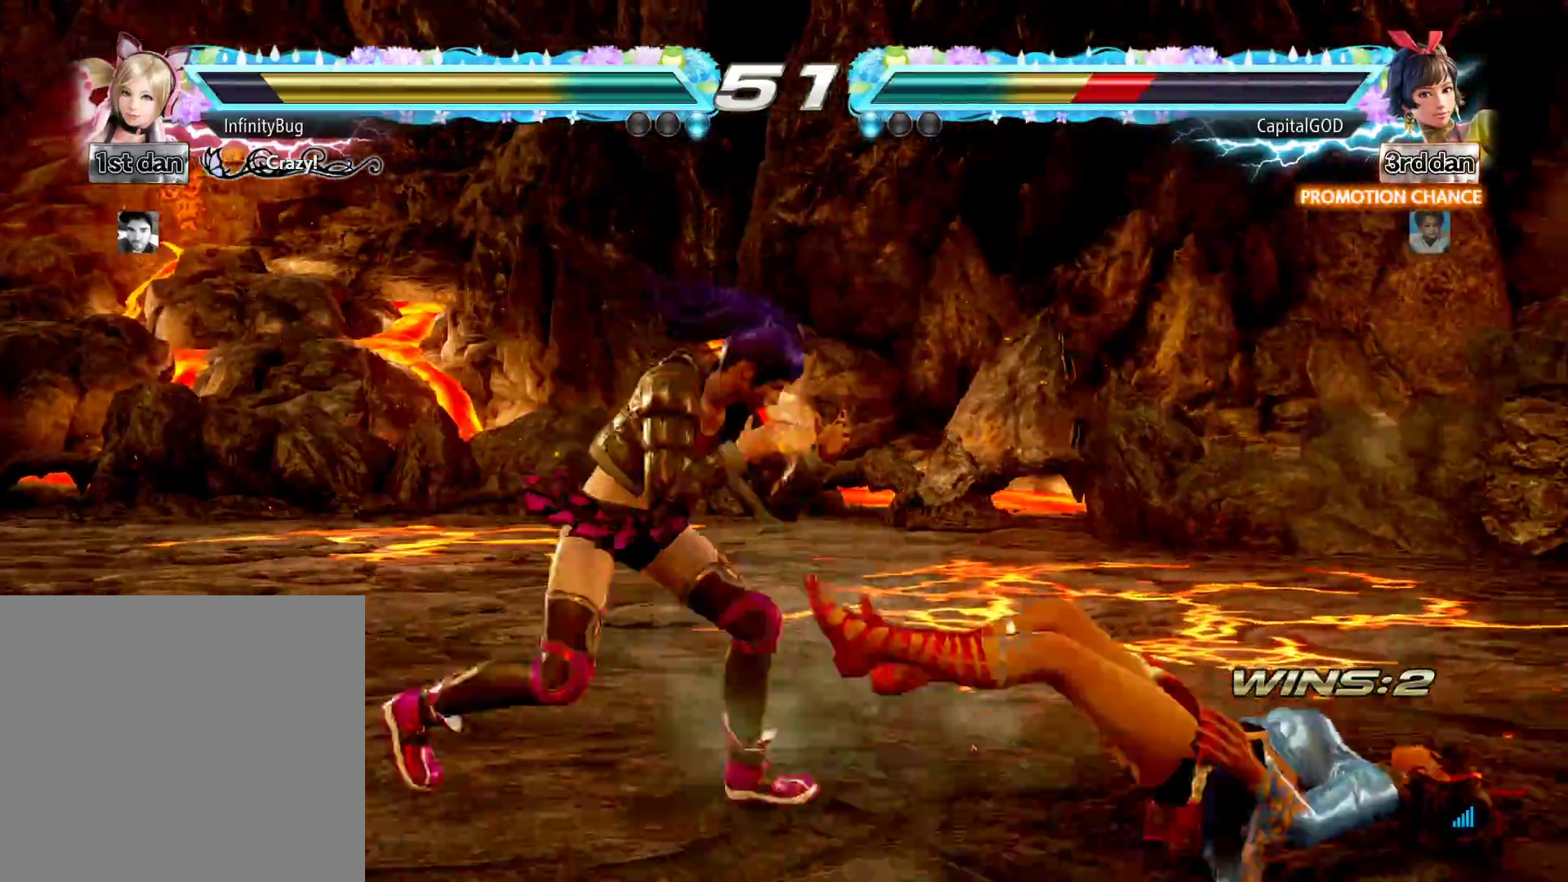
{"buttons": ["B", "DPAD_DOWN", "DPAD_RIGHT"], "events": [[150, "A", "down"], [167, "B", "down"], [283, "A", "up"], [333, "B", "up"], [350, "A", "down"], [417, "B", "down"], [433, "DPAD_DOWN", "down"], [483, "A", "up"]]}
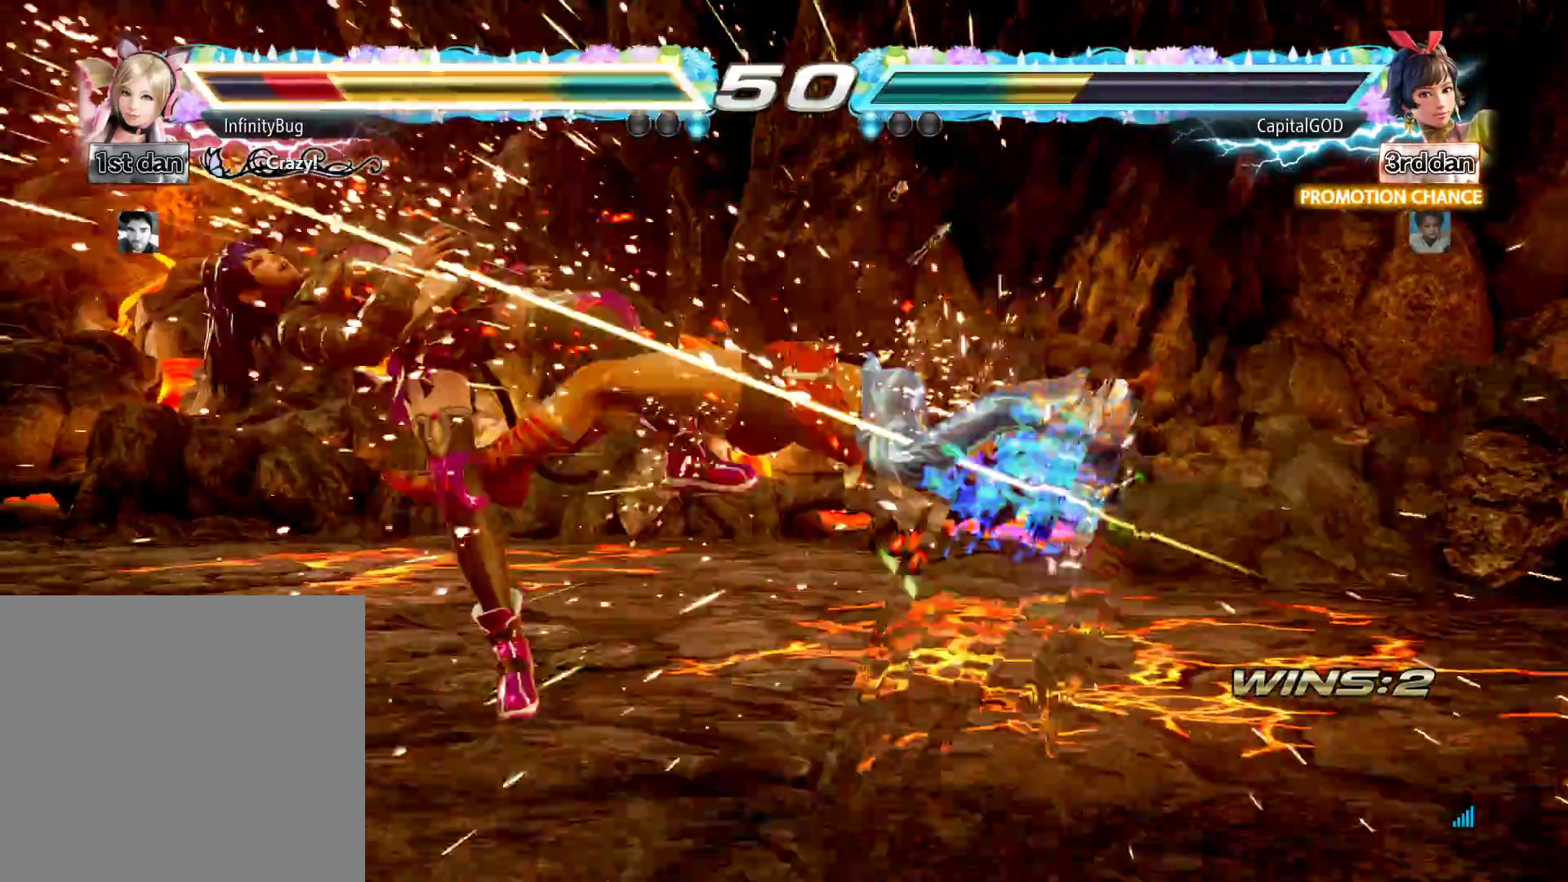
{"buttons": ["A", "B", "DPAD_LEFT"], "events": [[67, "A", "down"], [67, "B", "up"], [67, "DPAD_DOWN", "up"], [83, "DPAD_DOWN", "down"], [183, "B", "down"], [217, "DPAD_RIGHT", "up"], [233, "DPAD_DOWN", "up"], [233, "DPAD_LEFT", "down"], [250, "DPAD_LEFT", "up"], [283, "A", "up"], [283, "DPAD_LEFT", "down"], [350, "B", "up"], [467, "A", "down"], [483, "B", "down"]]}
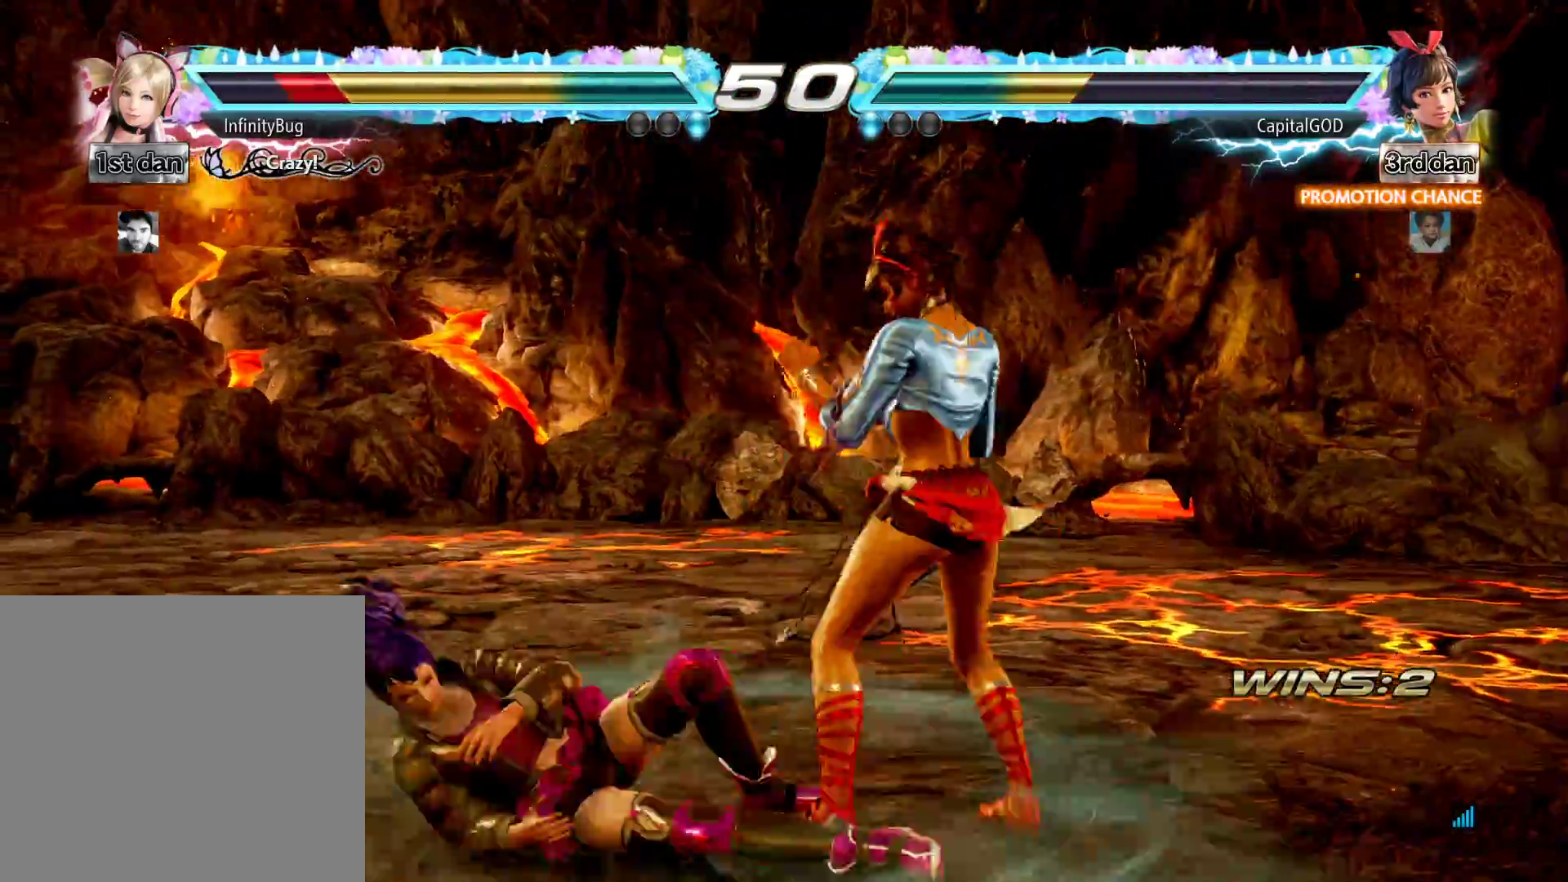
{"buttons": ["A", "B", "DPAD_DOWN", "DPAD_LEFT"], "events": [[100, "A", "up"], [150, "DPAD_DOWN", "down"], [167, "B", "up"], [183, "A", "down"], [233, "B", "down"], [333, "A", "up"], [400, "A", "down"], [417, "B", "up"], [483, "B", "down"]]}
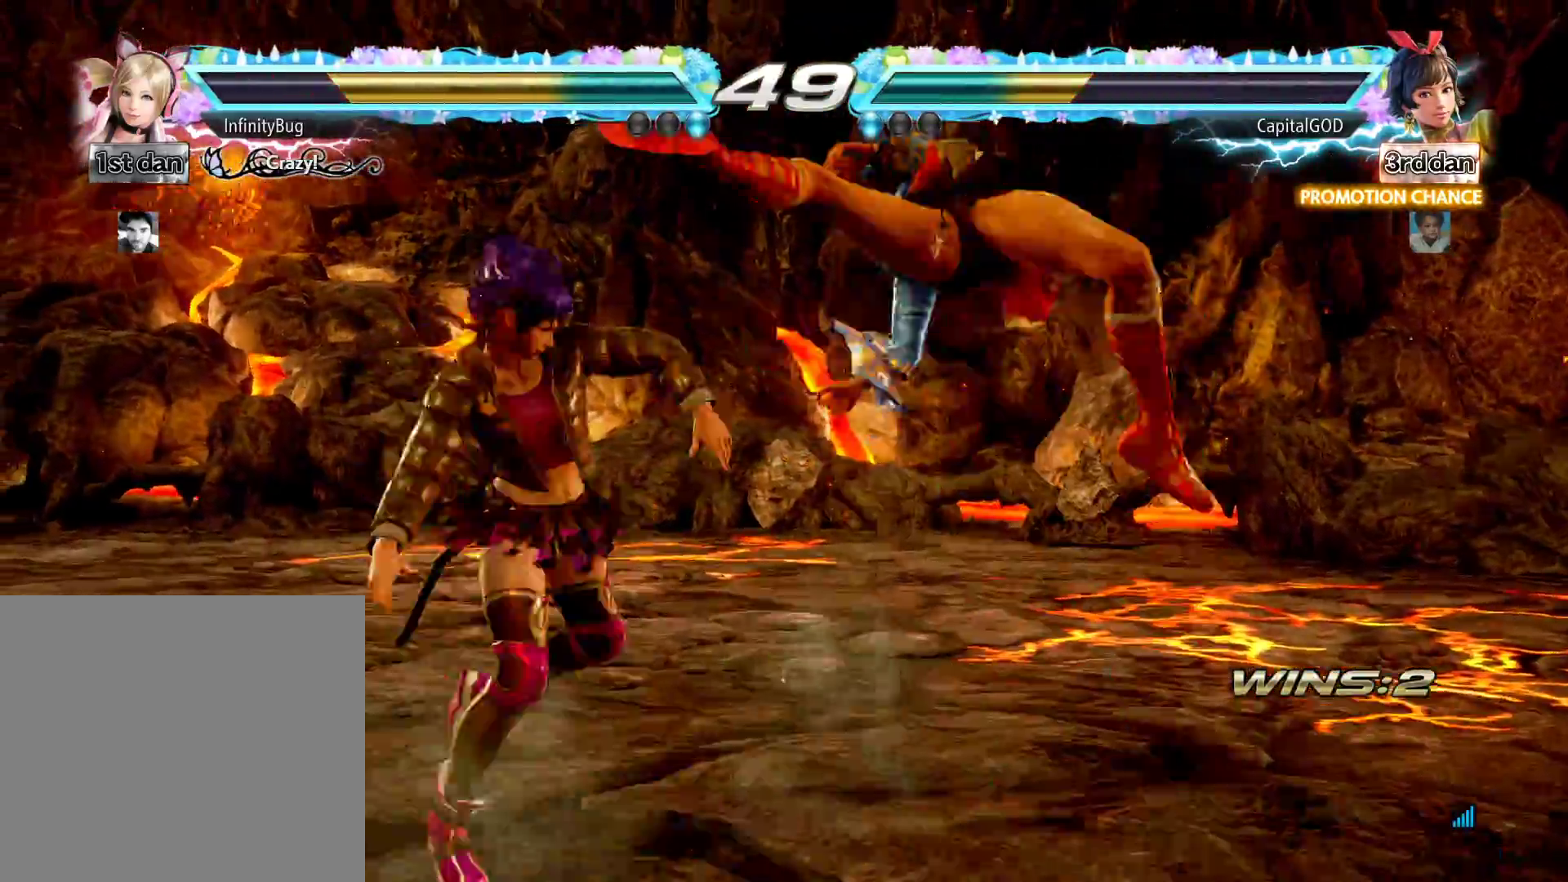
{"buttons": ["A", "DPAD_DOWN", "DPAD_LEFT"], "events": [[50, "A", "up"], [117, "A", "down"], [167, "B", "up"], [233, "B", "down"], [300, "A", "up"], [367, "A", "down"], [450, "B", "up"]]}
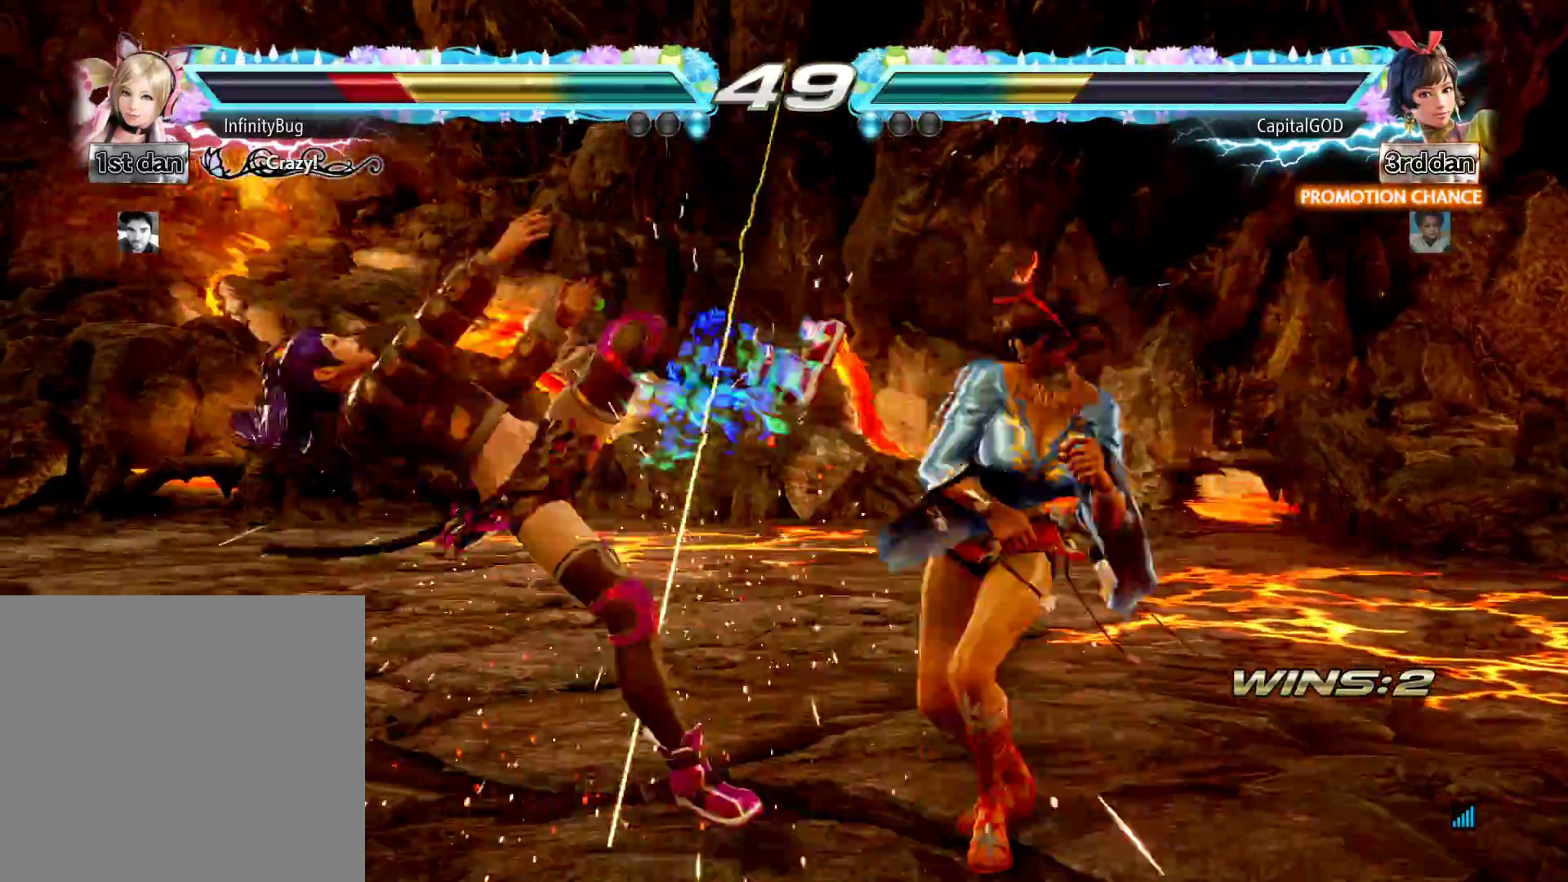
{"buttons": ["A", "B", "DPAD_LEFT"], "events": [[17, "B", "down"], [50, "A", "up"], [183, "A", "down"], [233, "B", "up"], [267, "DPAD_DOWN", "up"], [350, "A", "up"], [350, "B", "down"], [433, "A", "down"]]}
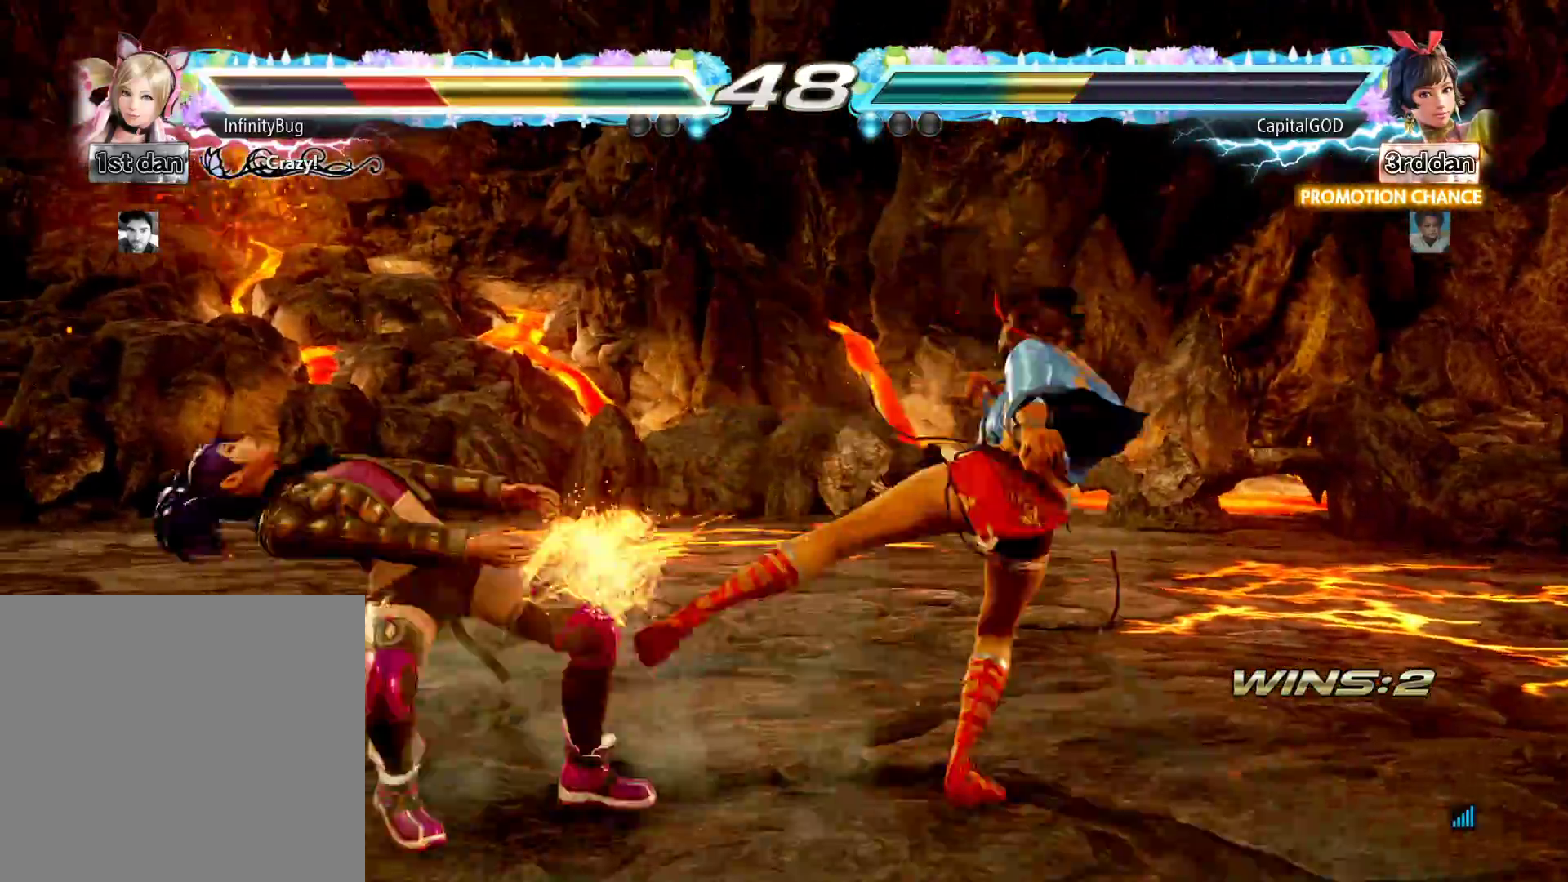
{"buttons": ["B", "DPAD_LEFT"], "events": [[17, "B", "up"], [100, "B", "down"], [117, "A", "up"], [150, "DPAD_DOWN", "down"], [200, "A", "down"], [200, "DPAD_DOWN", "up"], [300, "B", "up"], [350, "DPAD_DOWN", "down"], [383, "A", "up"], [400, "B", "down"], [450, "DPAD_DOWN", "up"]]}